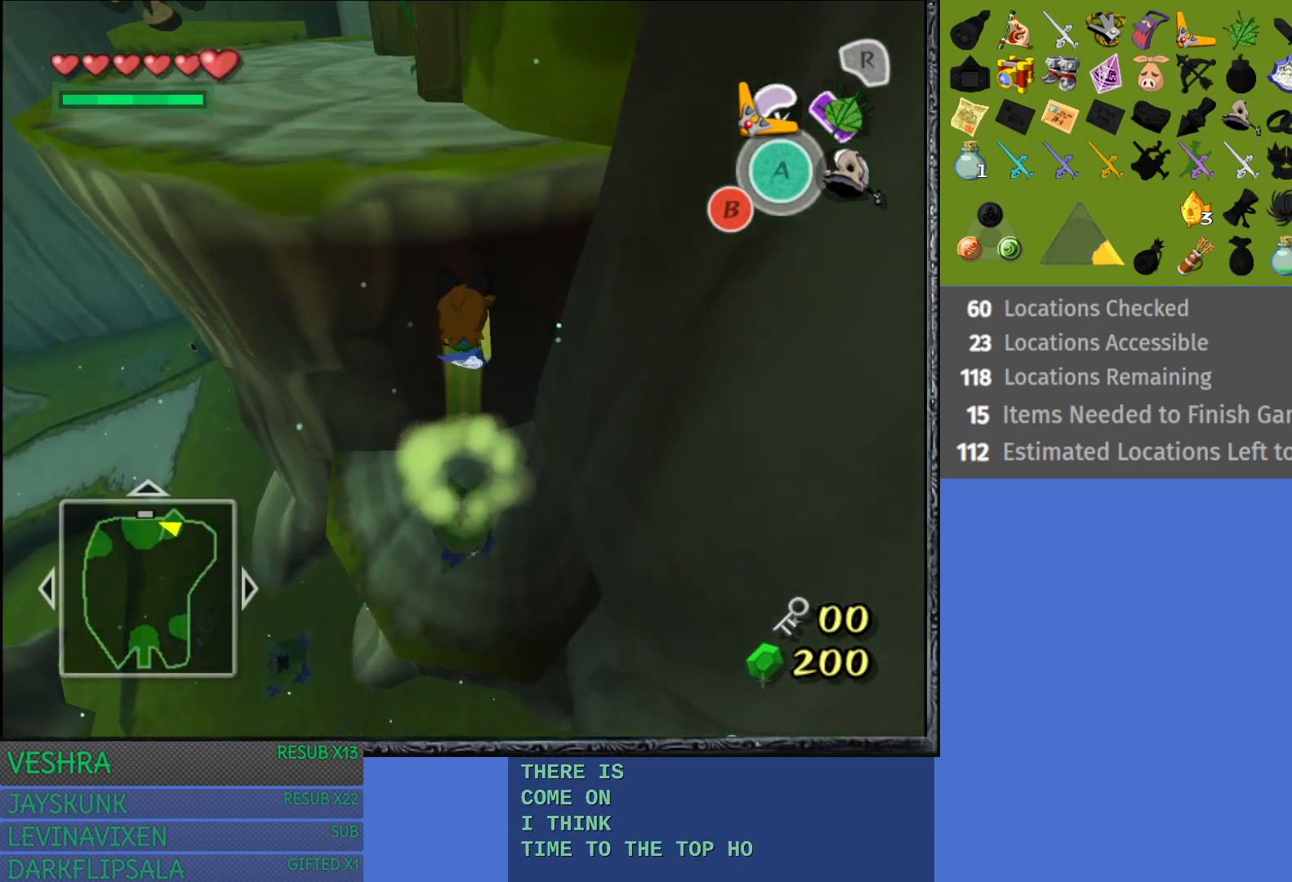
Gameplay with a controller (PlayStation layout); each line is a JSON object with the inputs held at the frame after it. "events" lists button and stick changes between this image and that frame as [ms after this image, input, new state], when the widget could be followed in between.
{"buttons": [], "left_stick": "up", "right_stick": "center", "events": []}
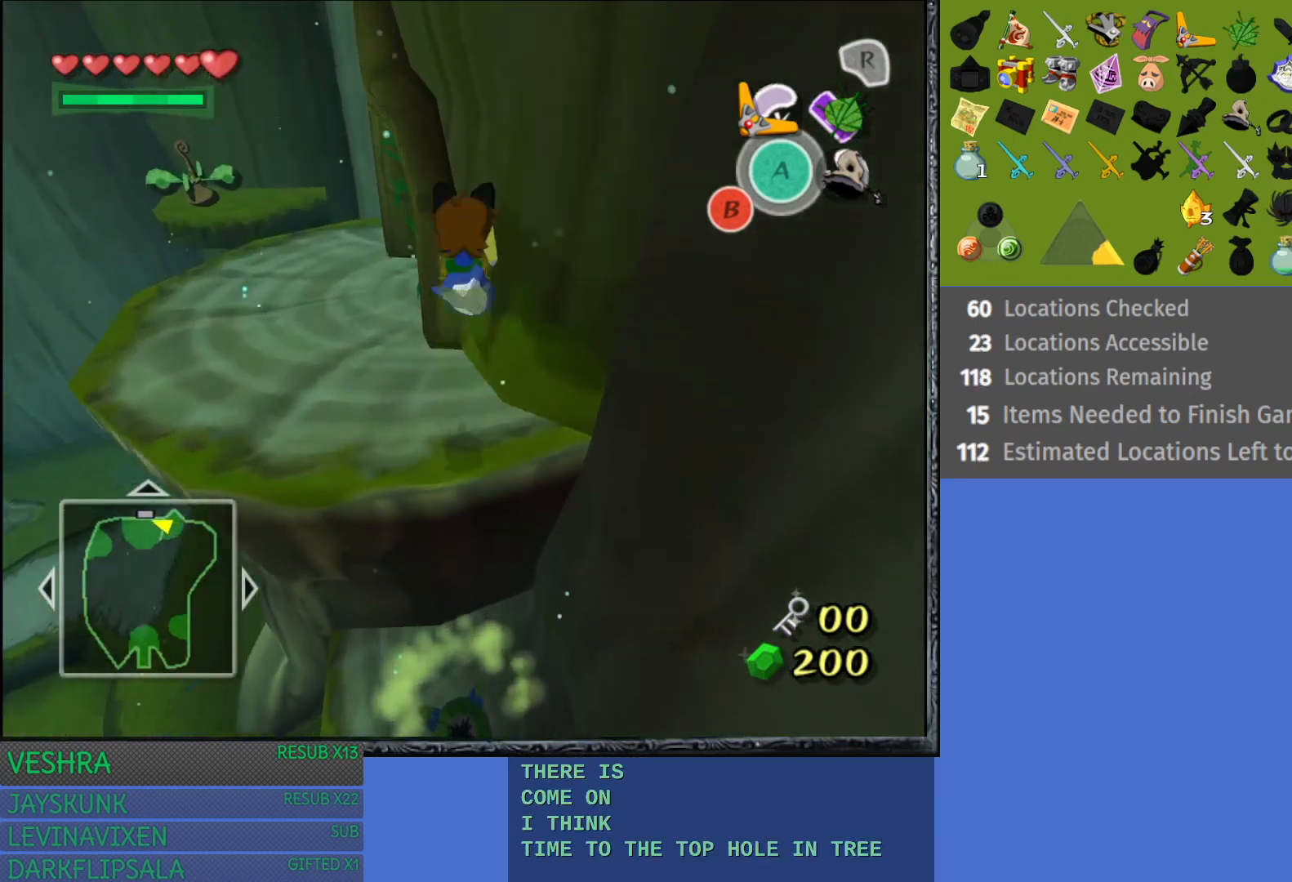
{"buttons": [], "left_stick": "up", "right_stick": "center", "events": []}
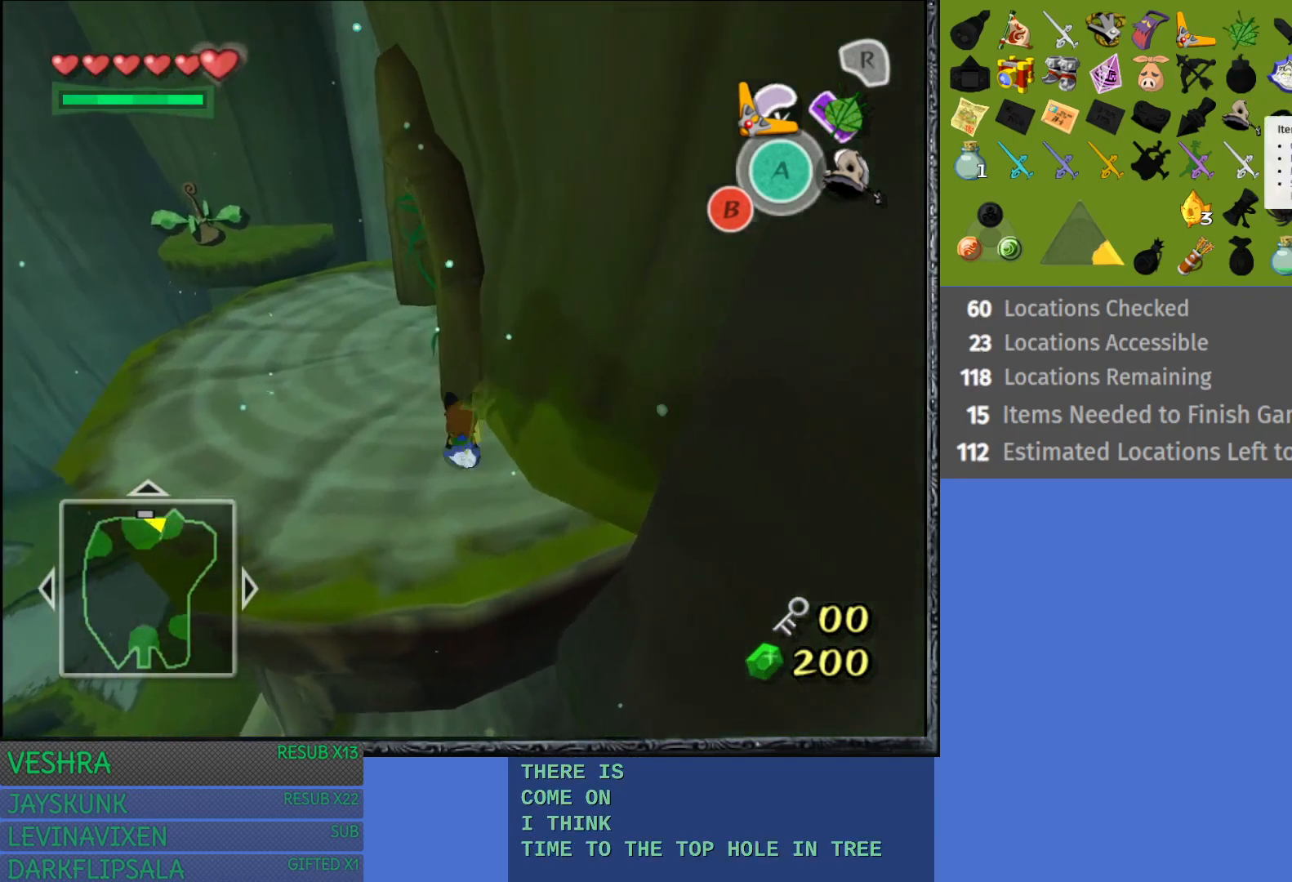
{"buttons": [], "left_stick": "center", "right_stick": "center", "events": [[50, "left_stick", "up-left"], [317, "left_stick", "center"]]}
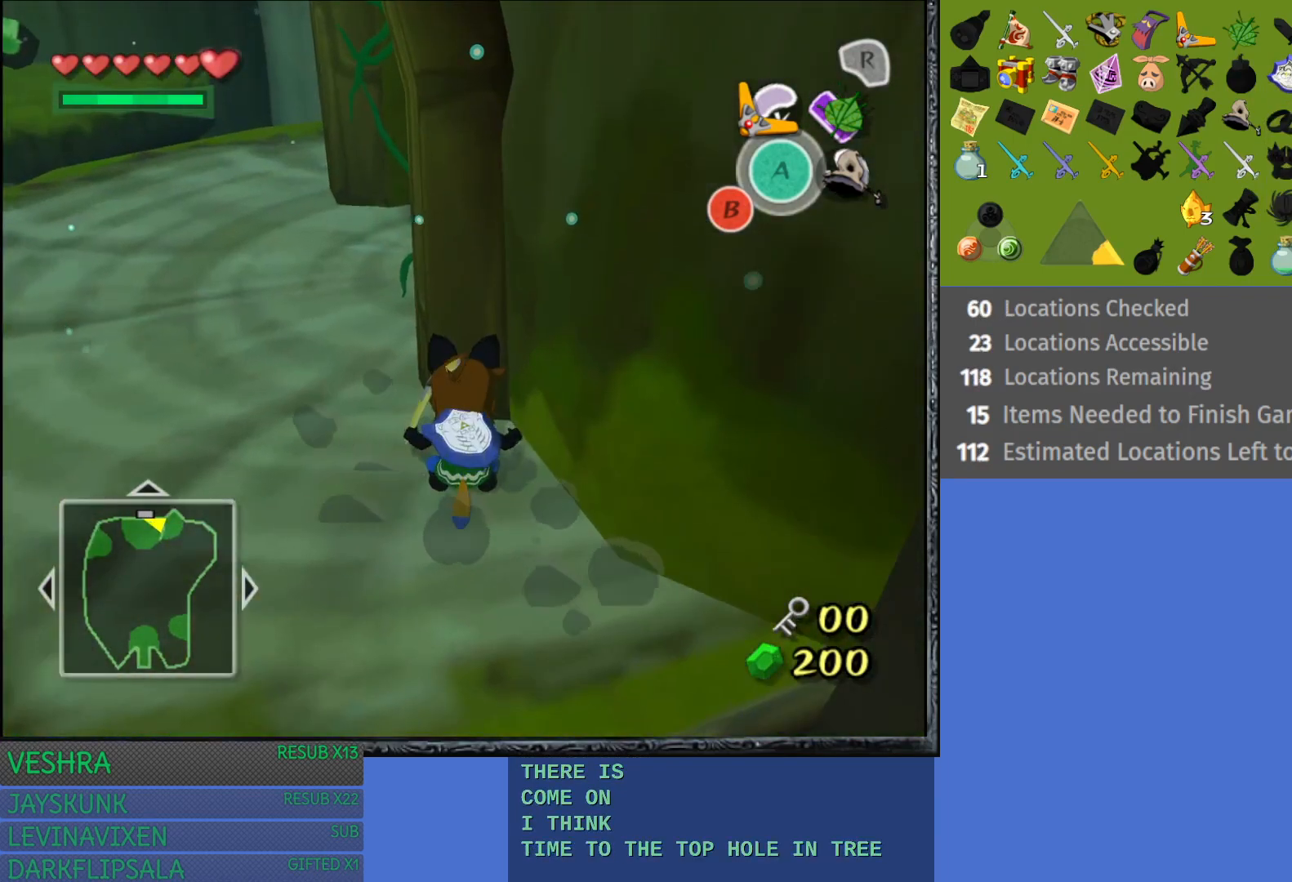
{"buttons": [], "left_stick": "center", "right_stick": "center", "events": []}
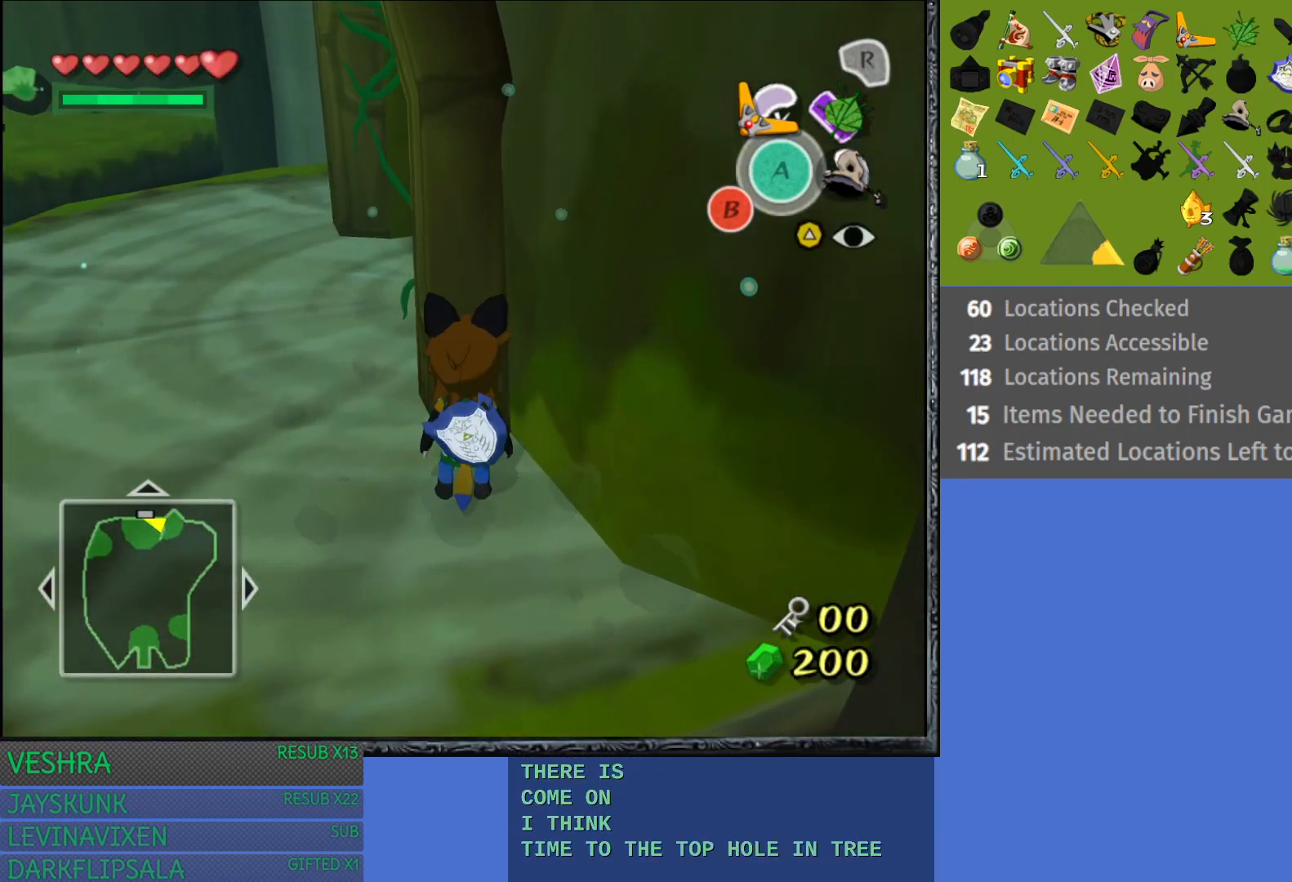
{"buttons": [], "left_stick": "center", "right_stick": "center", "events": []}
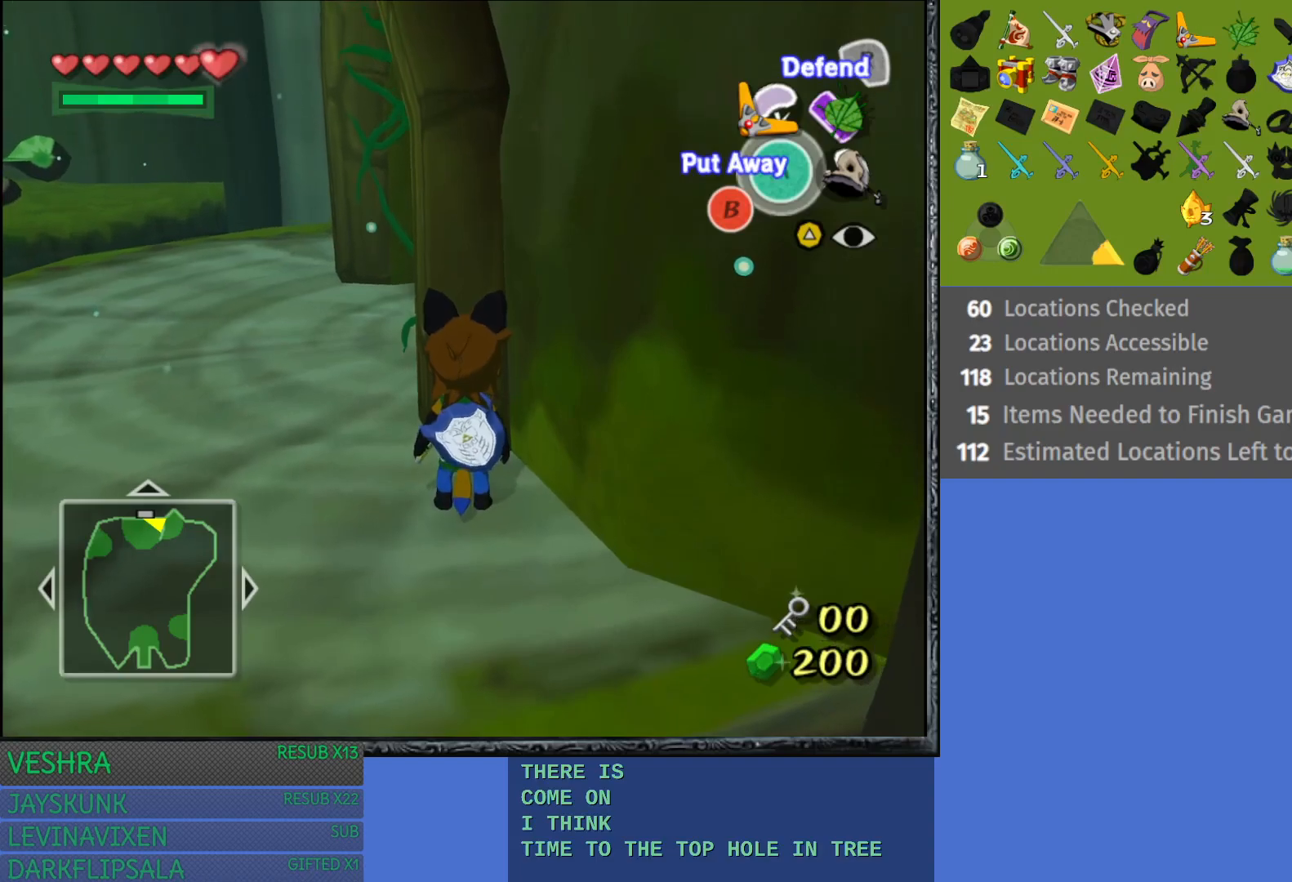
{"buttons": [], "left_stick": "center", "right_stick": "center", "events": []}
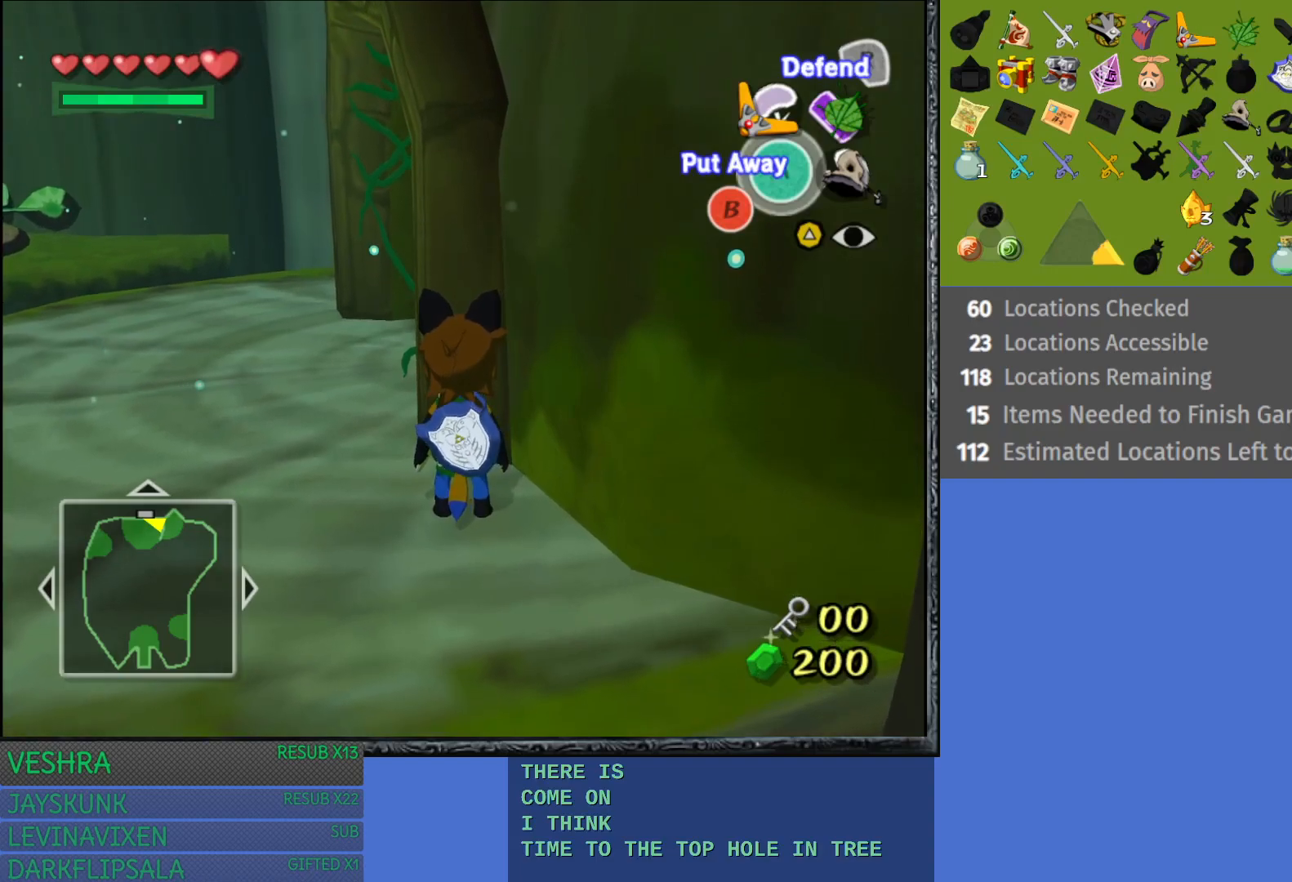
{"buttons": [], "left_stick": "up-left", "right_stick": "center", "events": [[133, "left_stick", "up-left"]]}
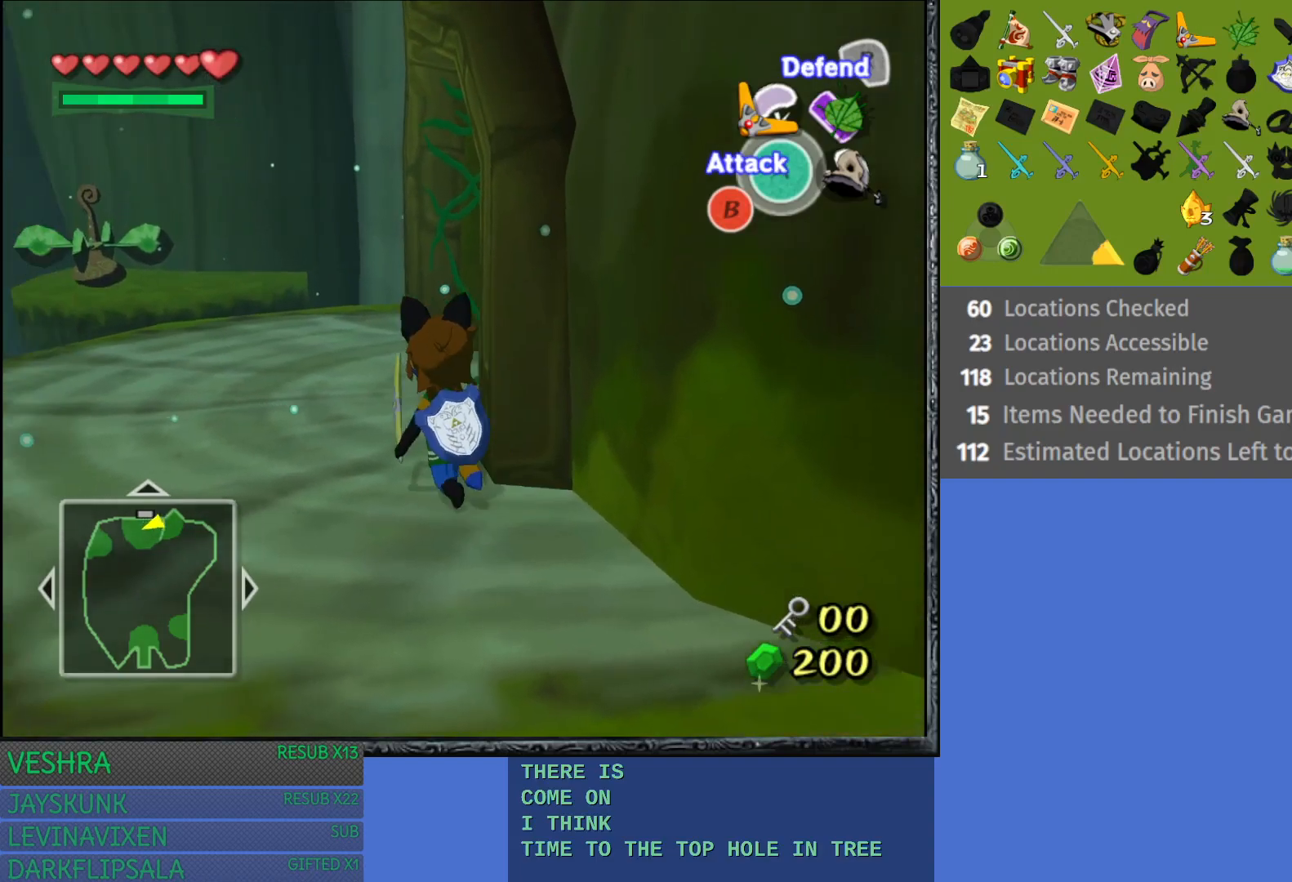
{"buttons": [], "left_stick": "up-left", "right_stick": "center", "events": []}
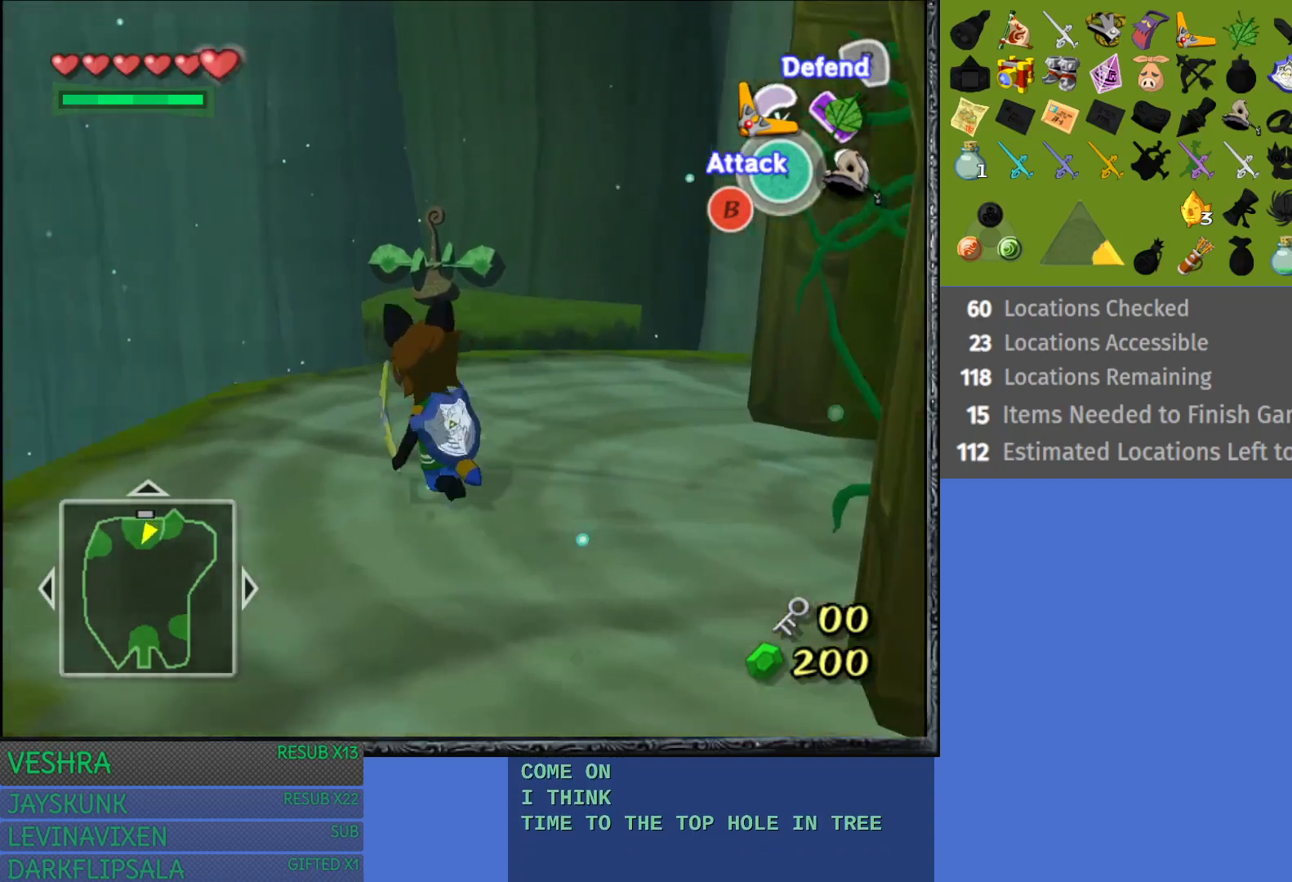
{"buttons": [], "left_stick": "center", "right_stick": "center", "events": [[250, "left_stick", "center"]]}
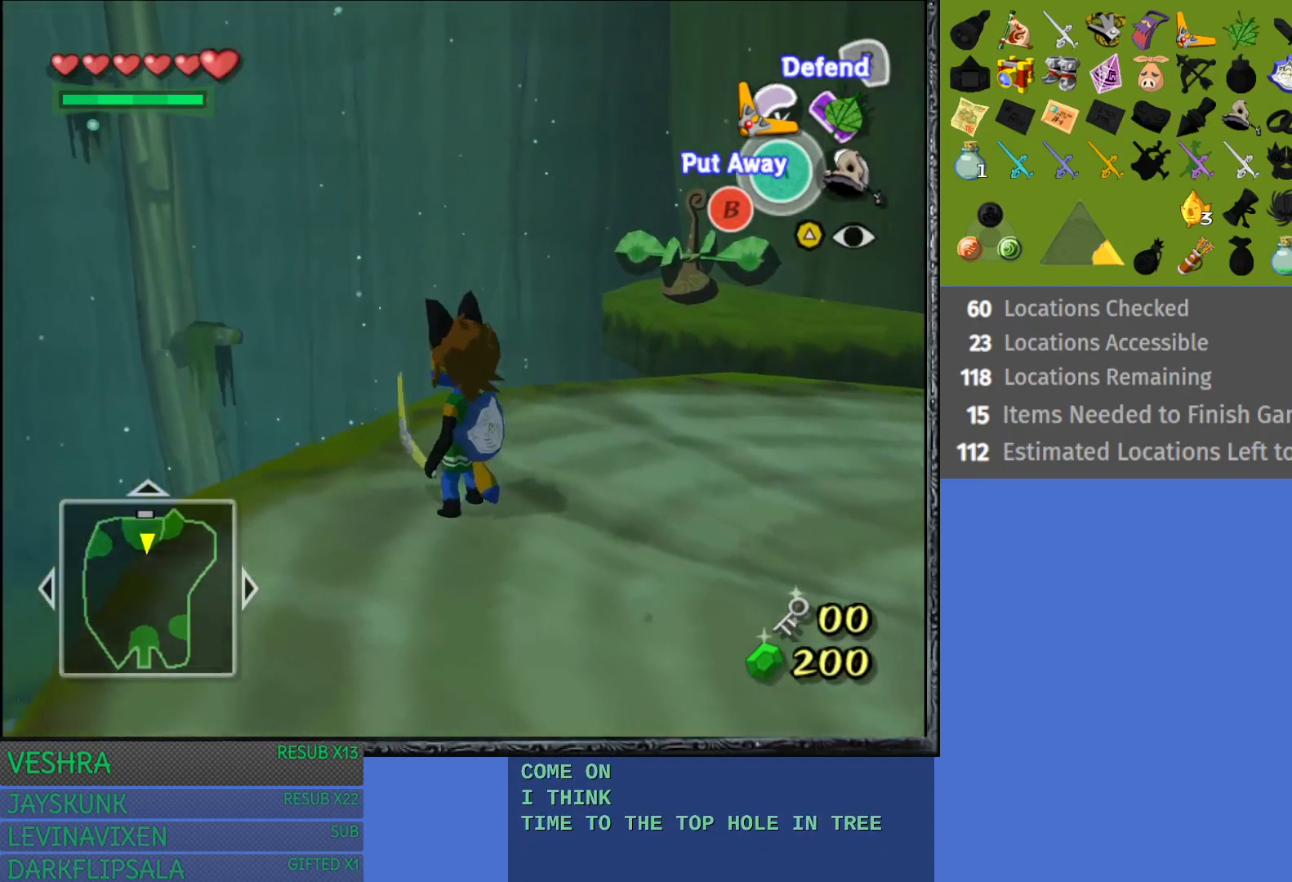
{"buttons": [], "left_stick": "up-left", "right_stick": "center", "events": [[33, "left_stick", "up-left"], [200, "left_stick", "center"], [433, "left_stick", "up-left"]]}
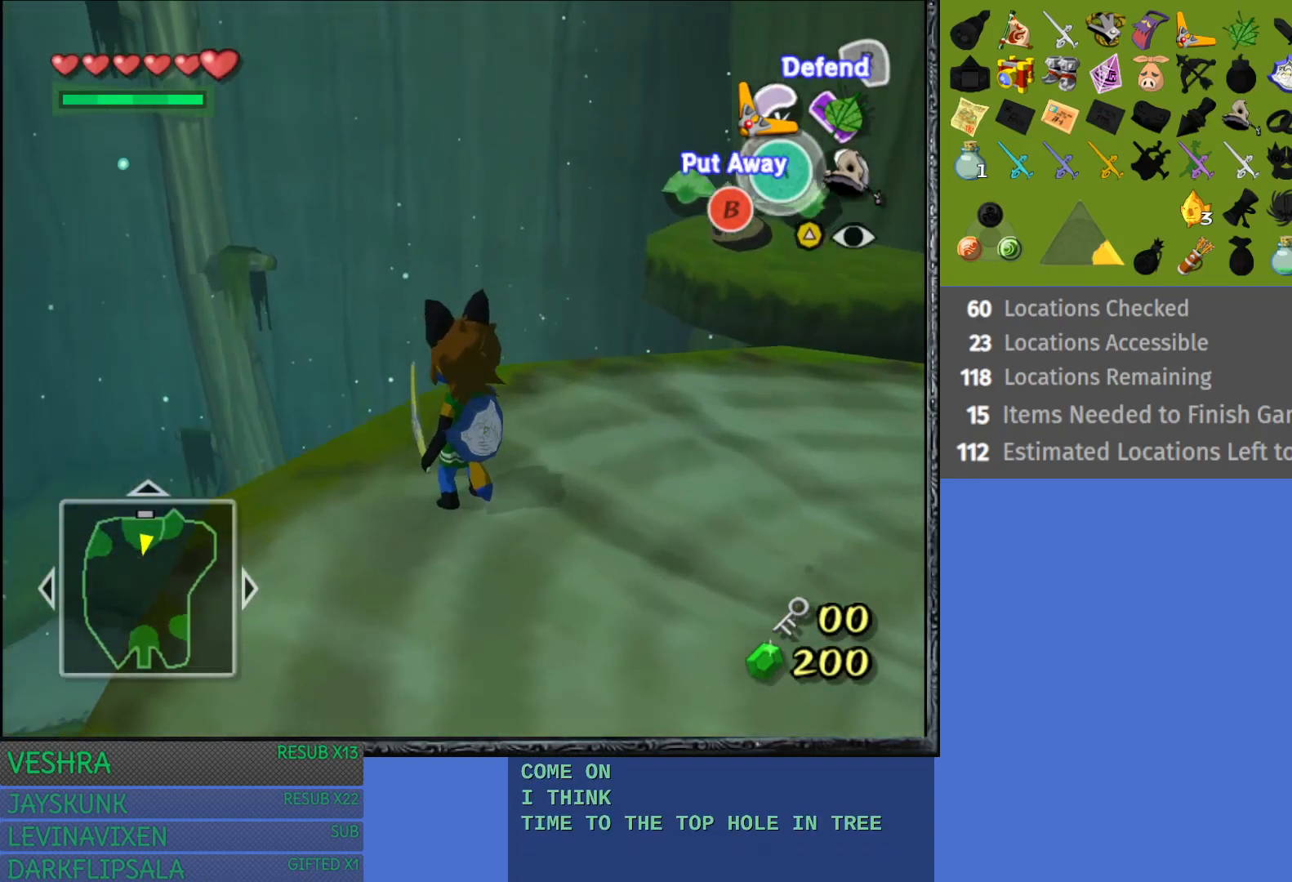
{"buttons": ["L1"], "left_stick": "center", "right_stick": "center", "events": [[50, "left_stick", "center"], [117, "L1", "down"]]}
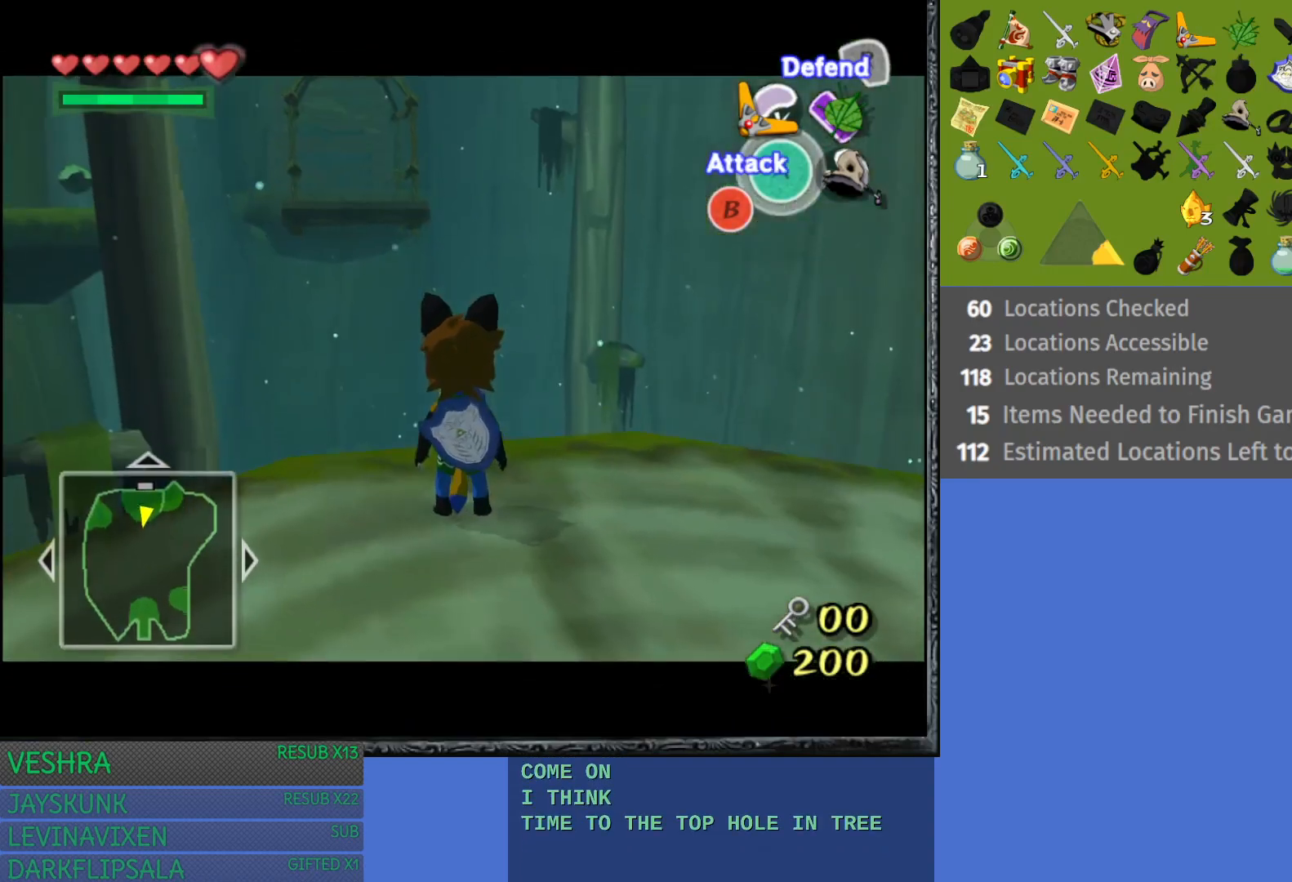
{"buttons": [], "left_stick": "up-left", "right_stick": "center", "events": [[317, "L1", "up"], [483, "left_stick", "up-left"]]}
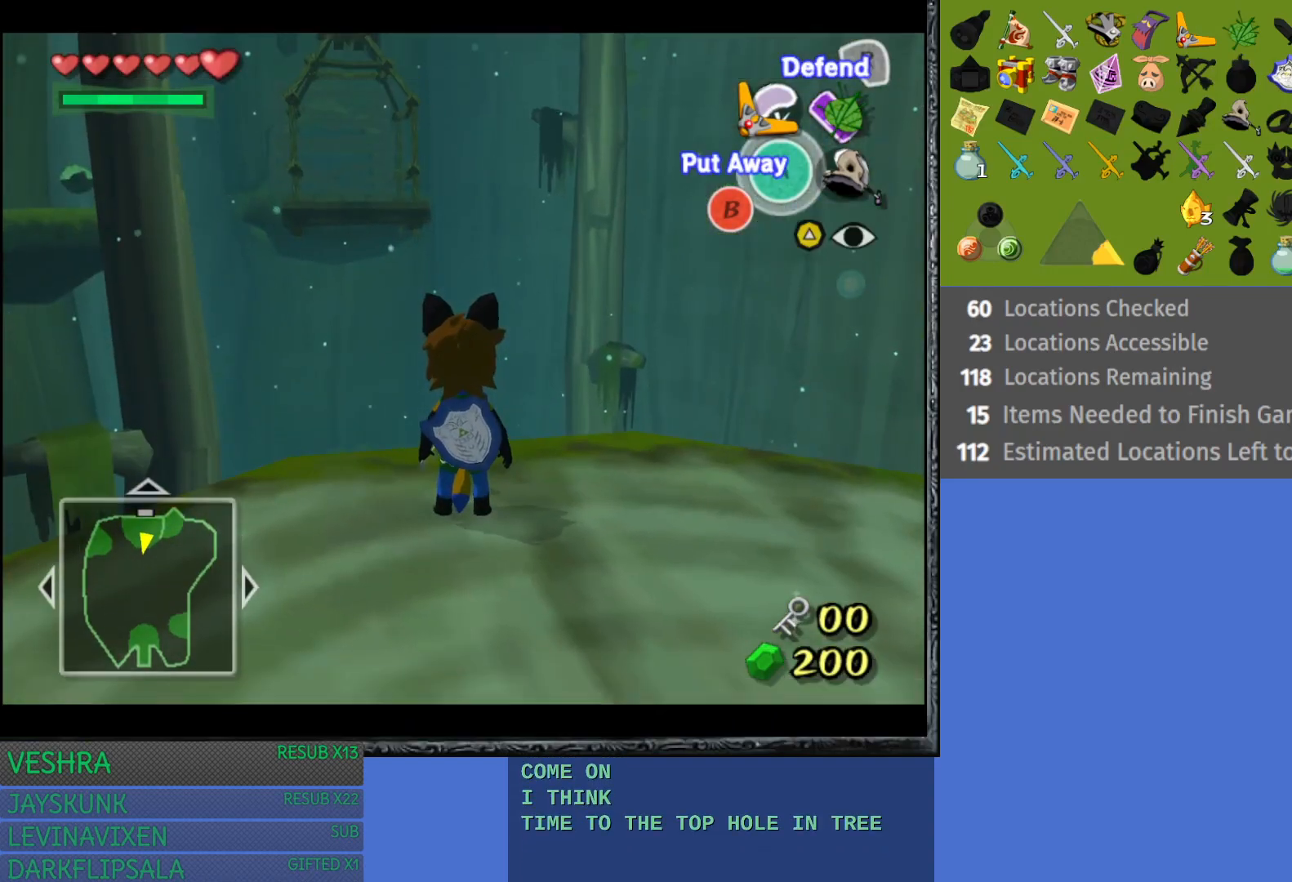
{"buttons": [], "left_stick": "center", "right_stick": "center", "events": [[133, "left_stick", "center"], [217, "L1", "down"], [417, "L1", "up"]]}
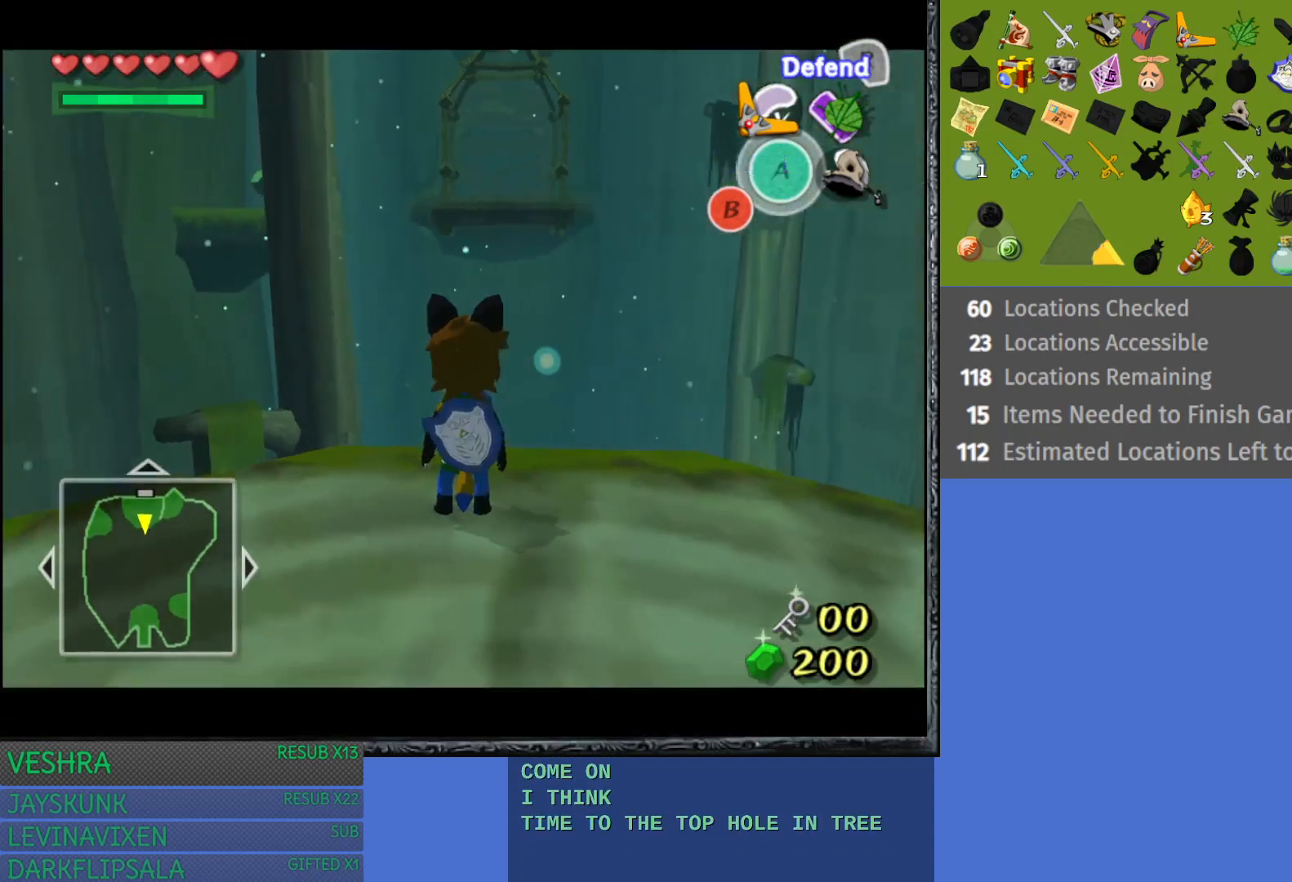
{"buttons": [], "left_stick": "down", "right_stick": "center", "events": [[383, "left_stick", "down"]]}
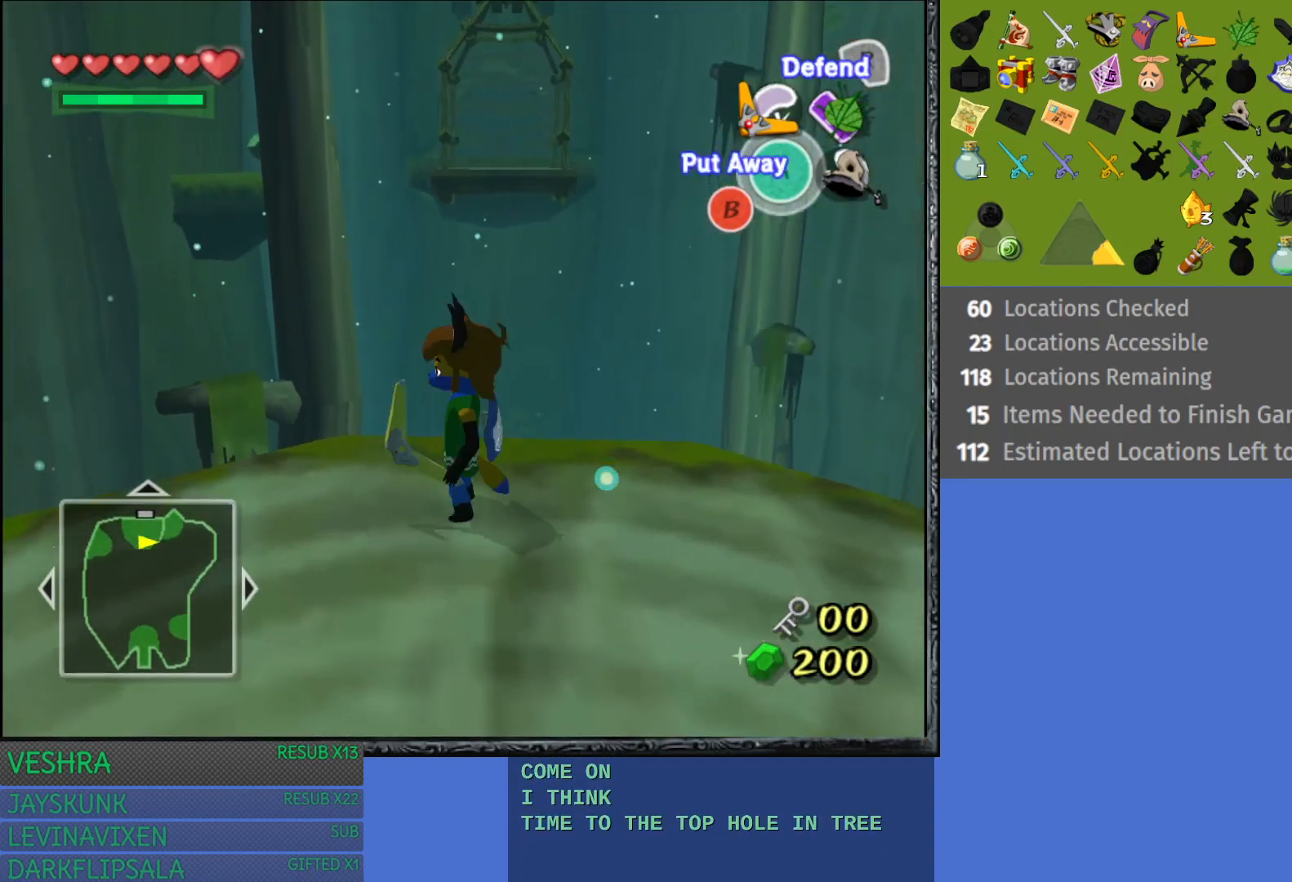
{"buttons": [], "left_stick": "center", "right_stick": "center", "events": [[133, "left_stick", "center"]]}
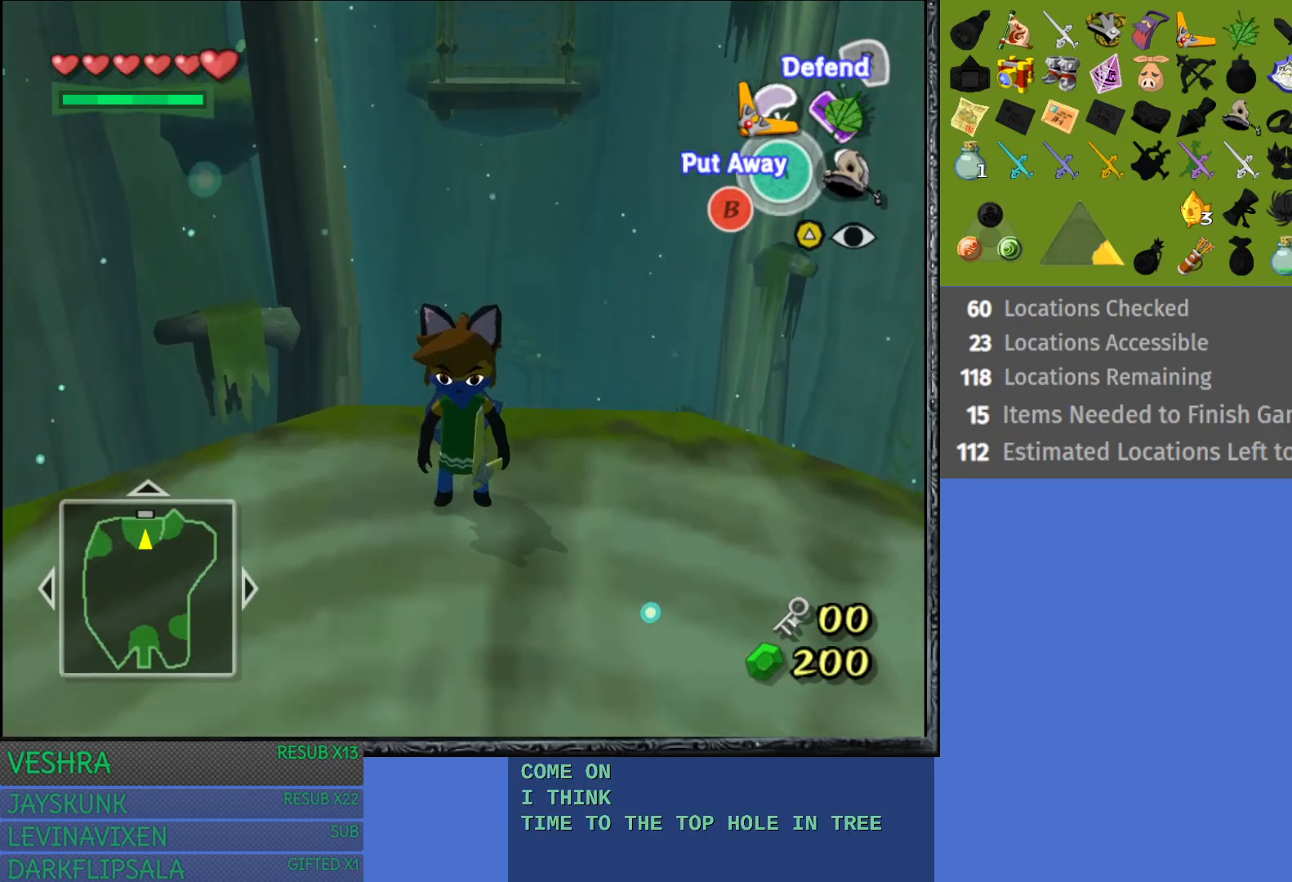
{"buttons": ["R1"], "left_stick": "center", "right_stick": "center", "events": [[100, "R1", "down"]]}
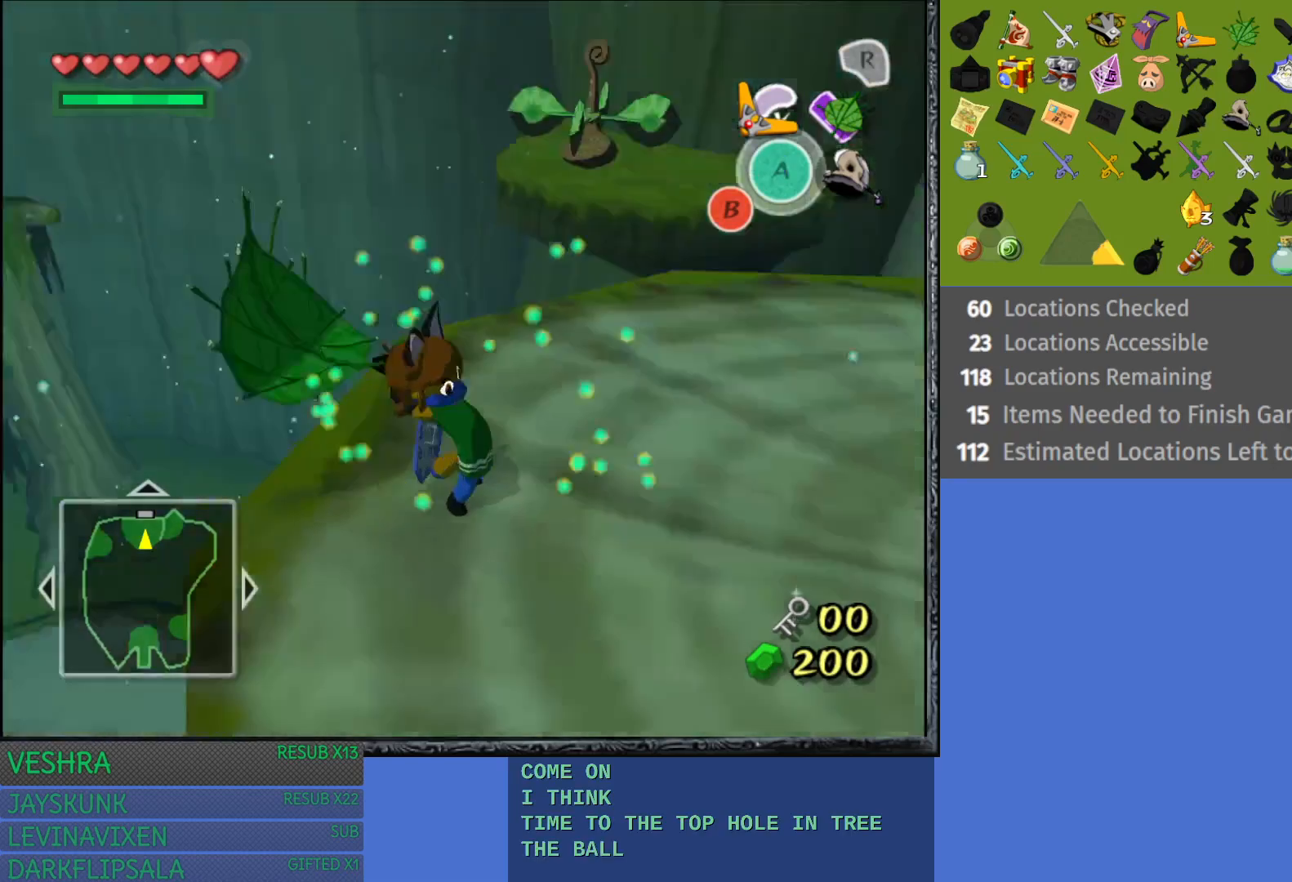
{"buttons": ["R1"], "left_stick": "center", "right_stick": "center", "events": []}
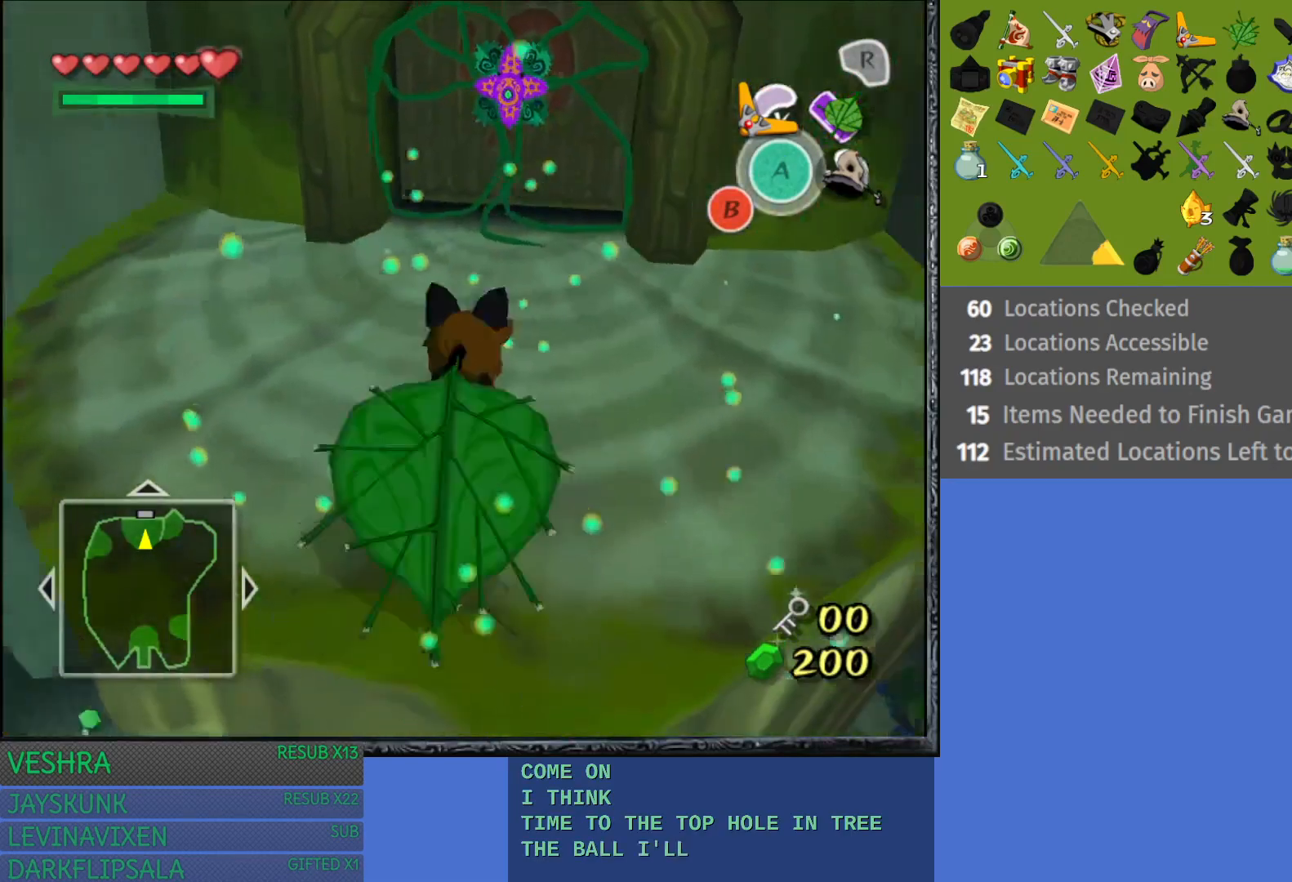
{"buttons": [], "left_stick": "center", "right_stick": "center", "events": [[33, "R1", "up"]]}
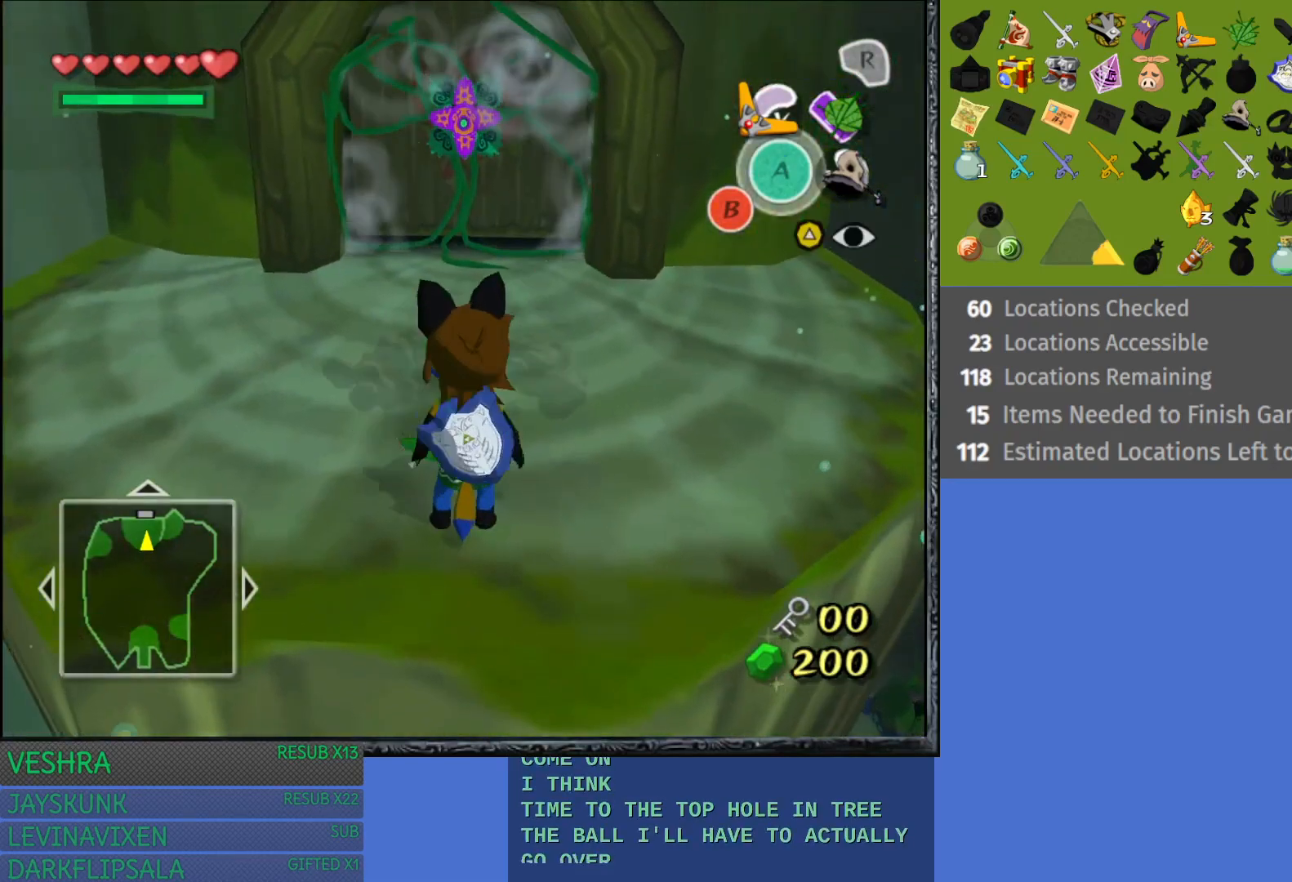
{"buttons": ["TRIANGLE"], "left_stick": "center", "right_stick": "center", "events": [[233, "TRIANGLE", "down"]]}
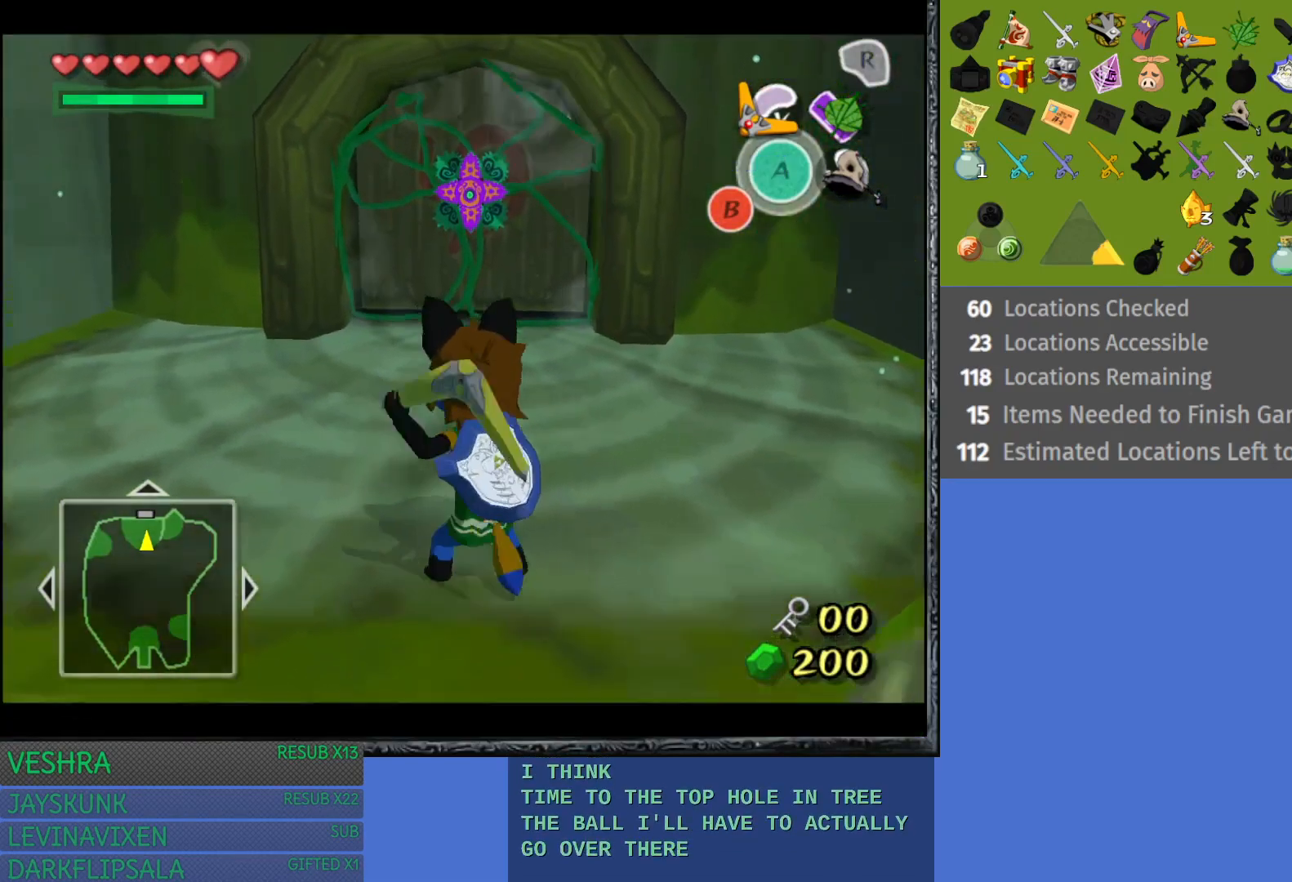
{"buttons": [], "left_stick": "center", "right_stick": "center", "events": [[183, "left_stick", "down"], [333, "left_stick", "center"], [450, "TRIANGLE", "up"]]}
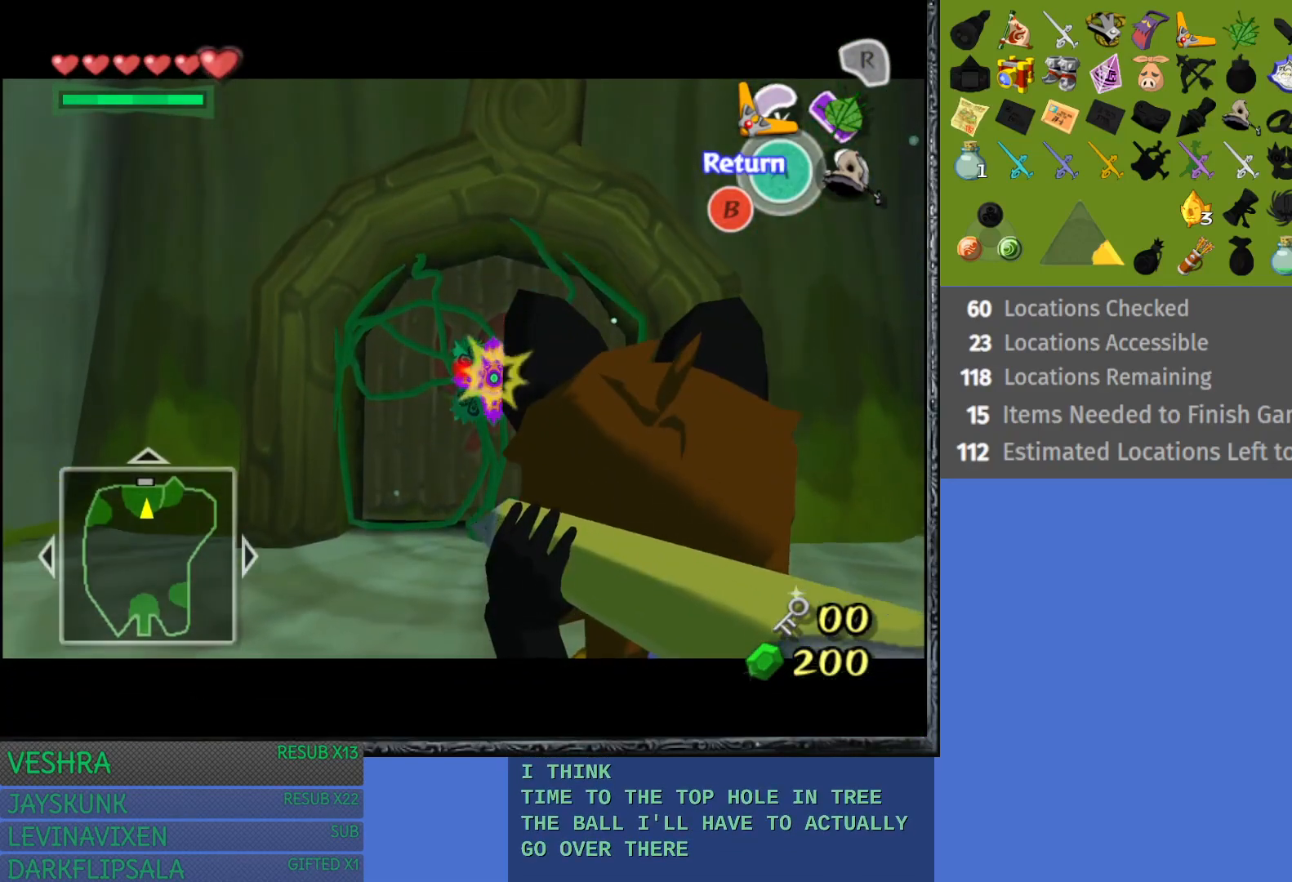
{"buttons": [], "left_stick": "up", "right_stick": "center", "events": [[450, "left_stick", "up"]]}
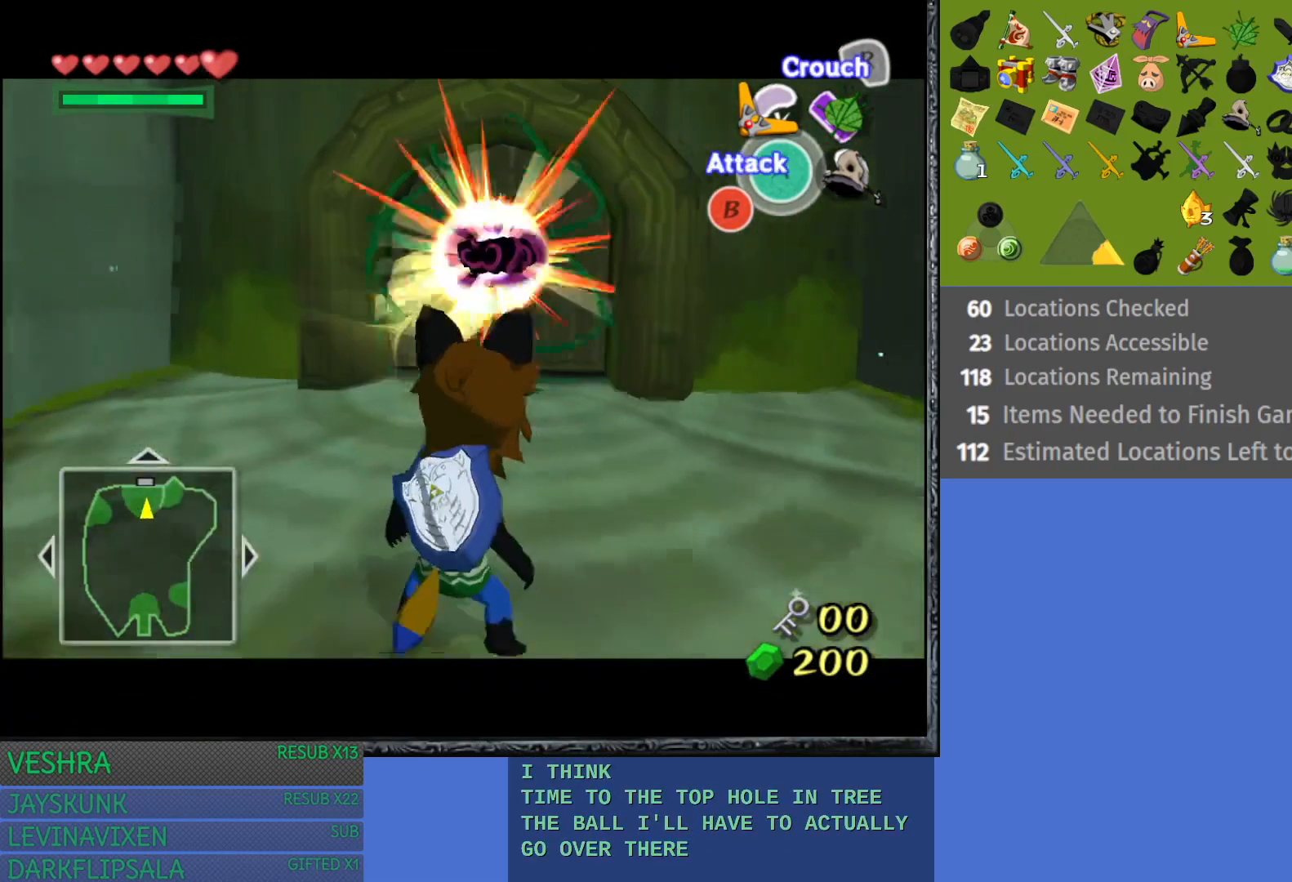
{"buttons": [], "left_stick": "up-left", "right_stick": "center", "events": [[433, "left_stick", "up-left"]]}
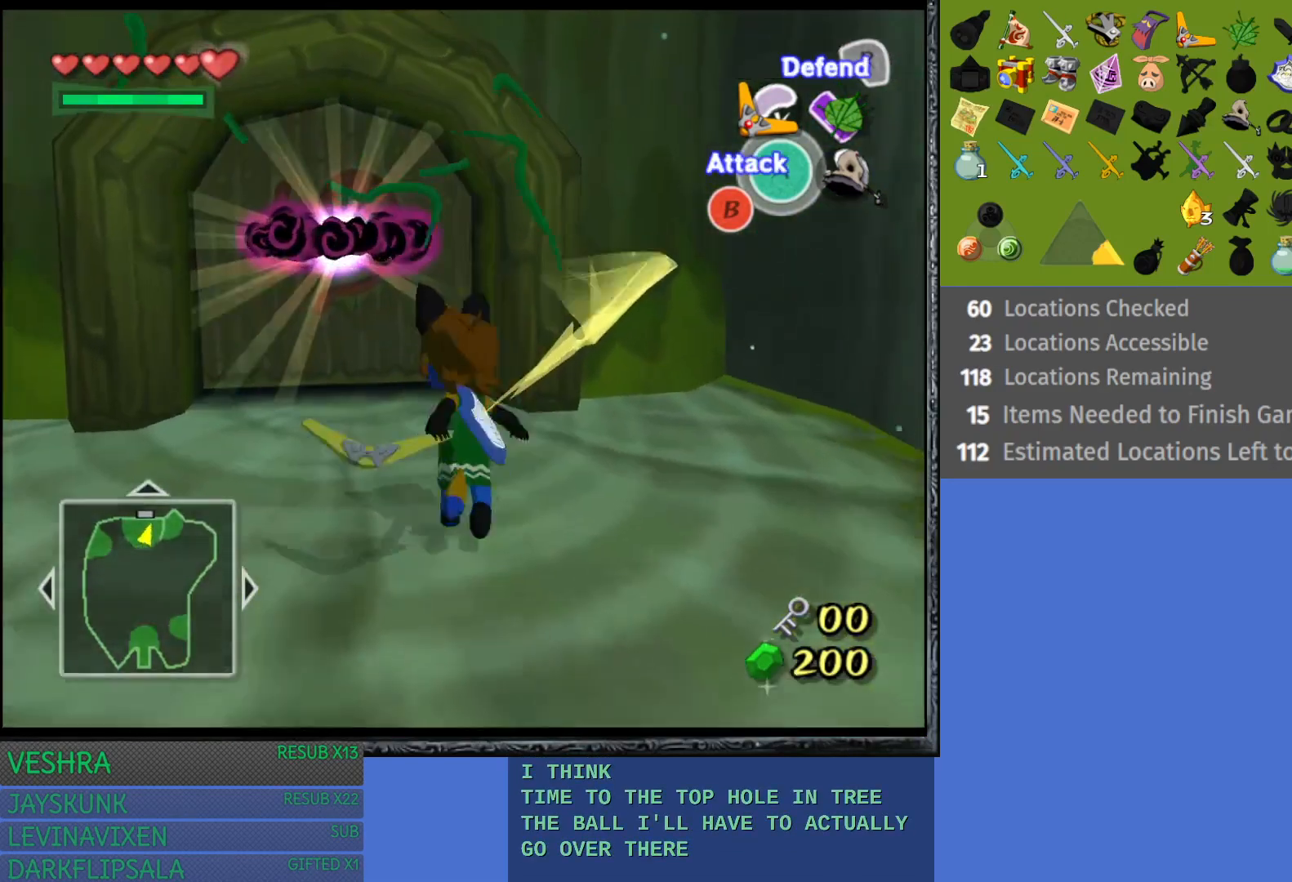
{"buttons": [], "left_stick": "up", "right_stick": "center", "events": [[217, "left_stick", "up"]]}
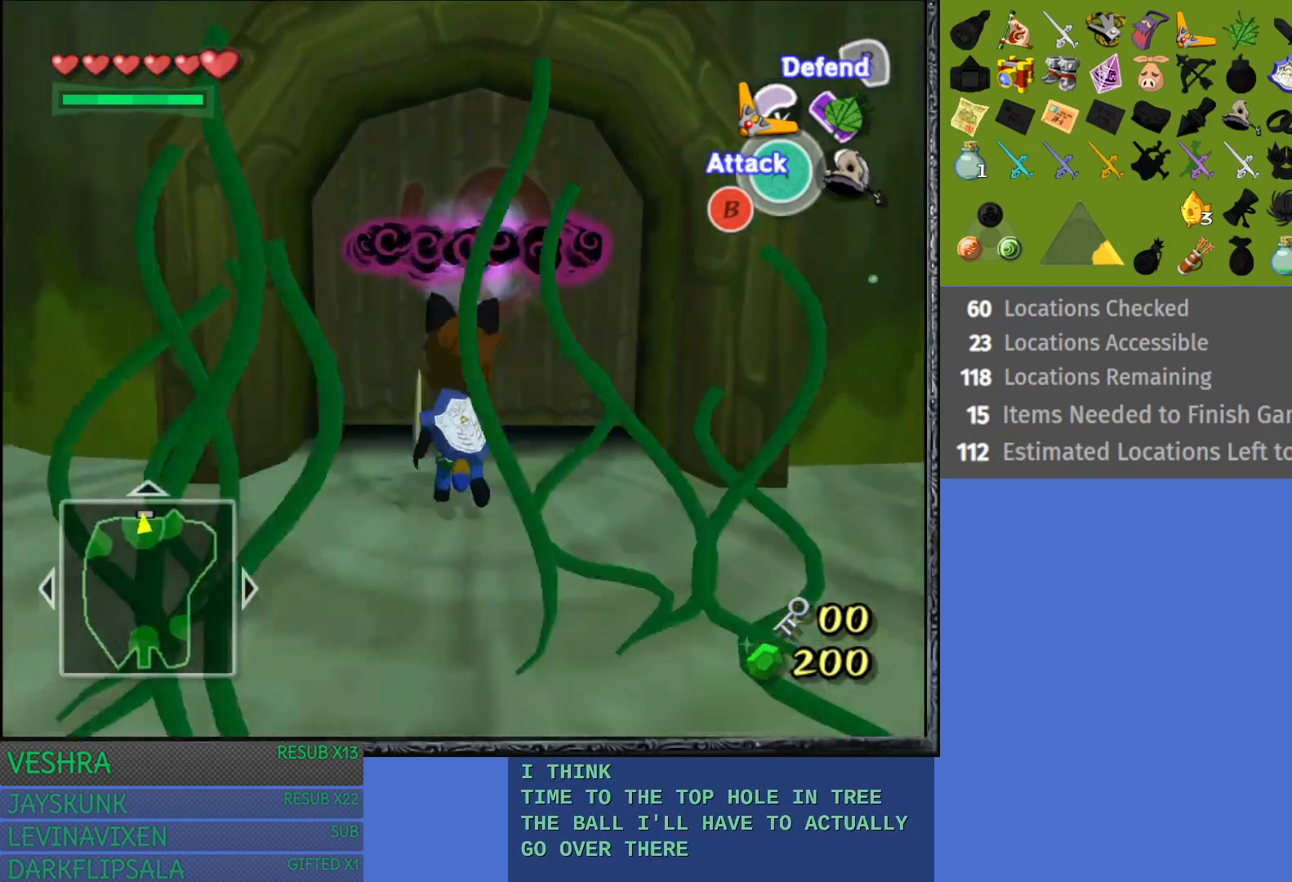
{"buttons": [], "left_stick": "up", "right_stick": "center", "events": [[350, "CROSS", "down"], [500, "CROSS", "up"]]}
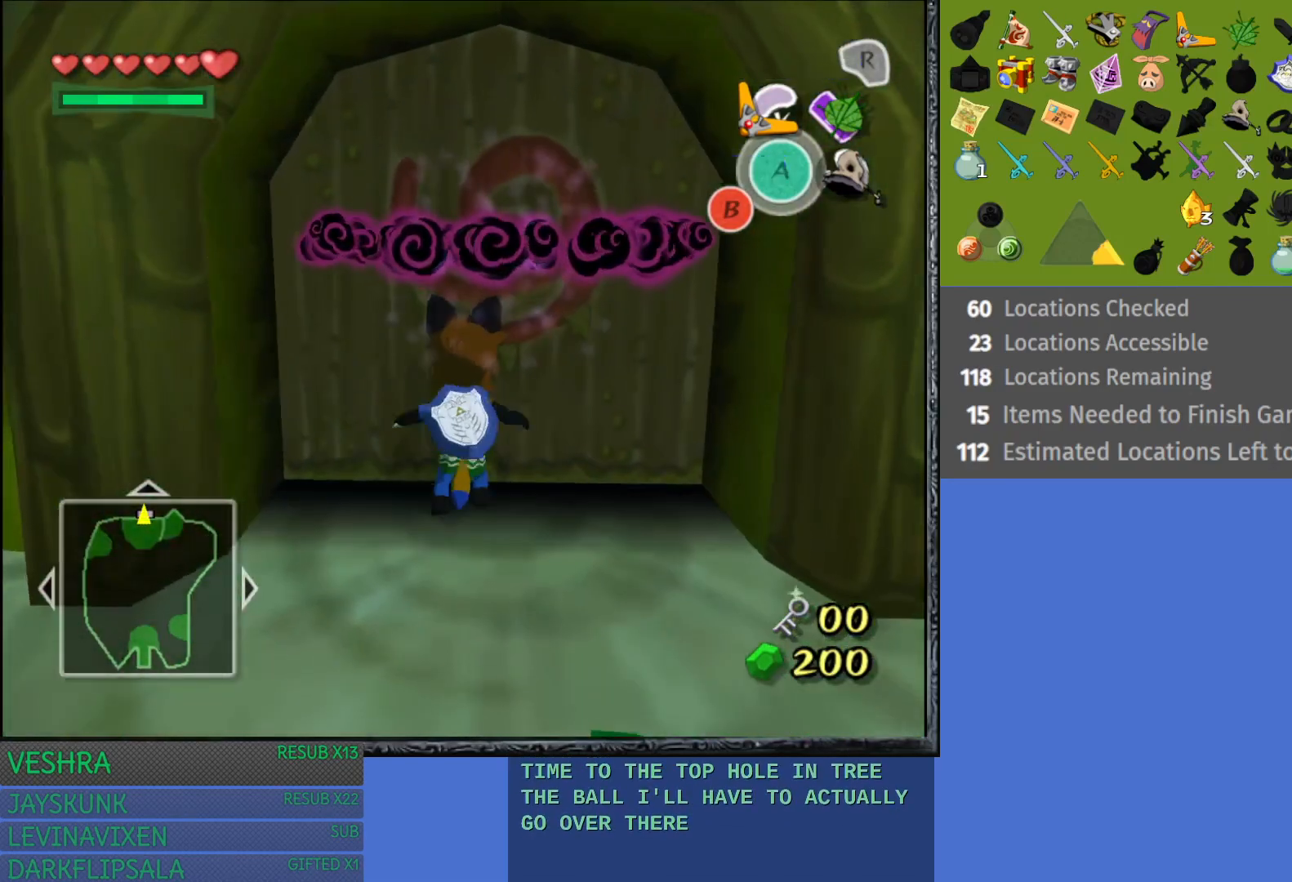
{"buttons": [], "left_stick": "up", "right_stick": "center", "events": []}
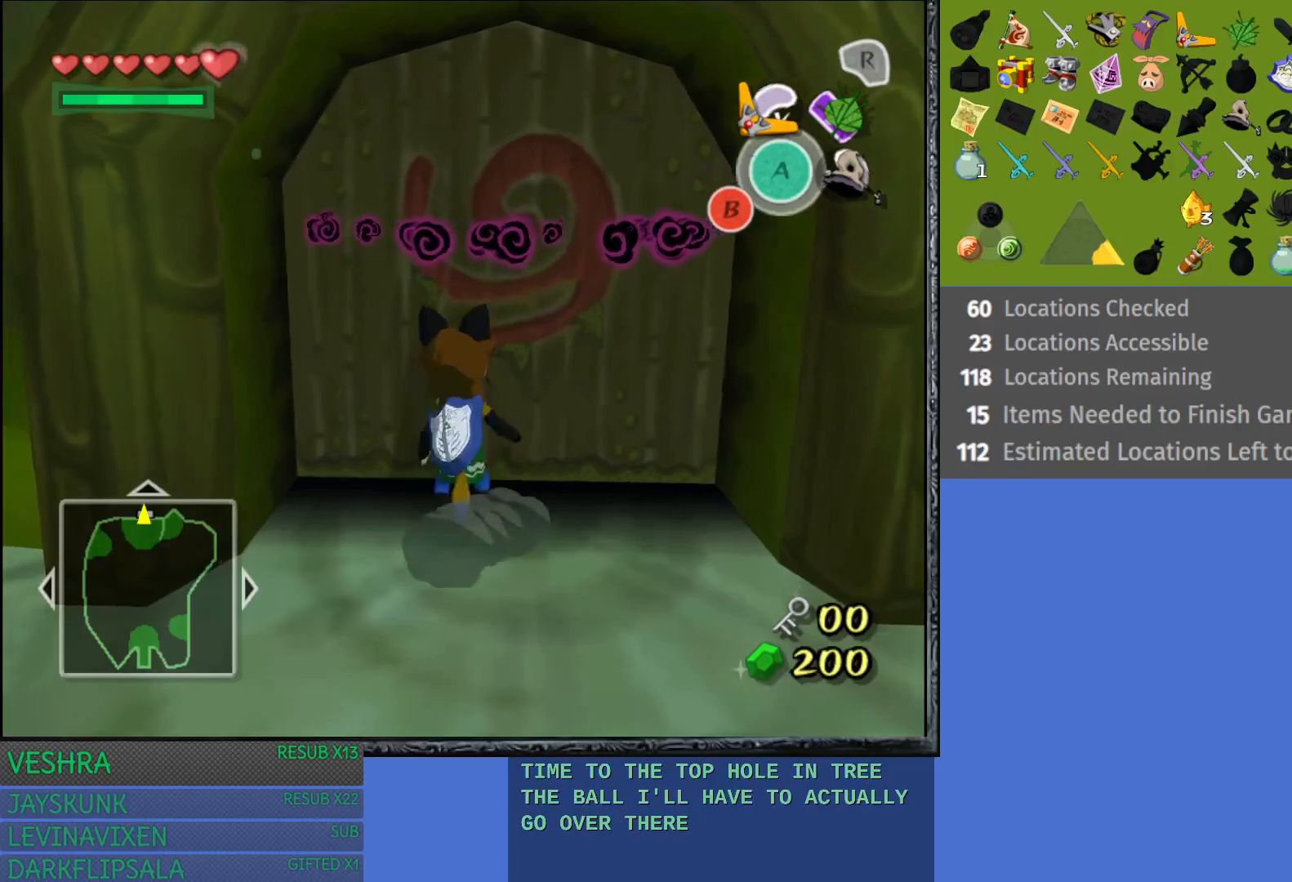
{"buttons": [], "left_stick": "up", "right_stick": "center", "events": [[33, "CROSS", "down"], [167, "CROSS", "up"]]}
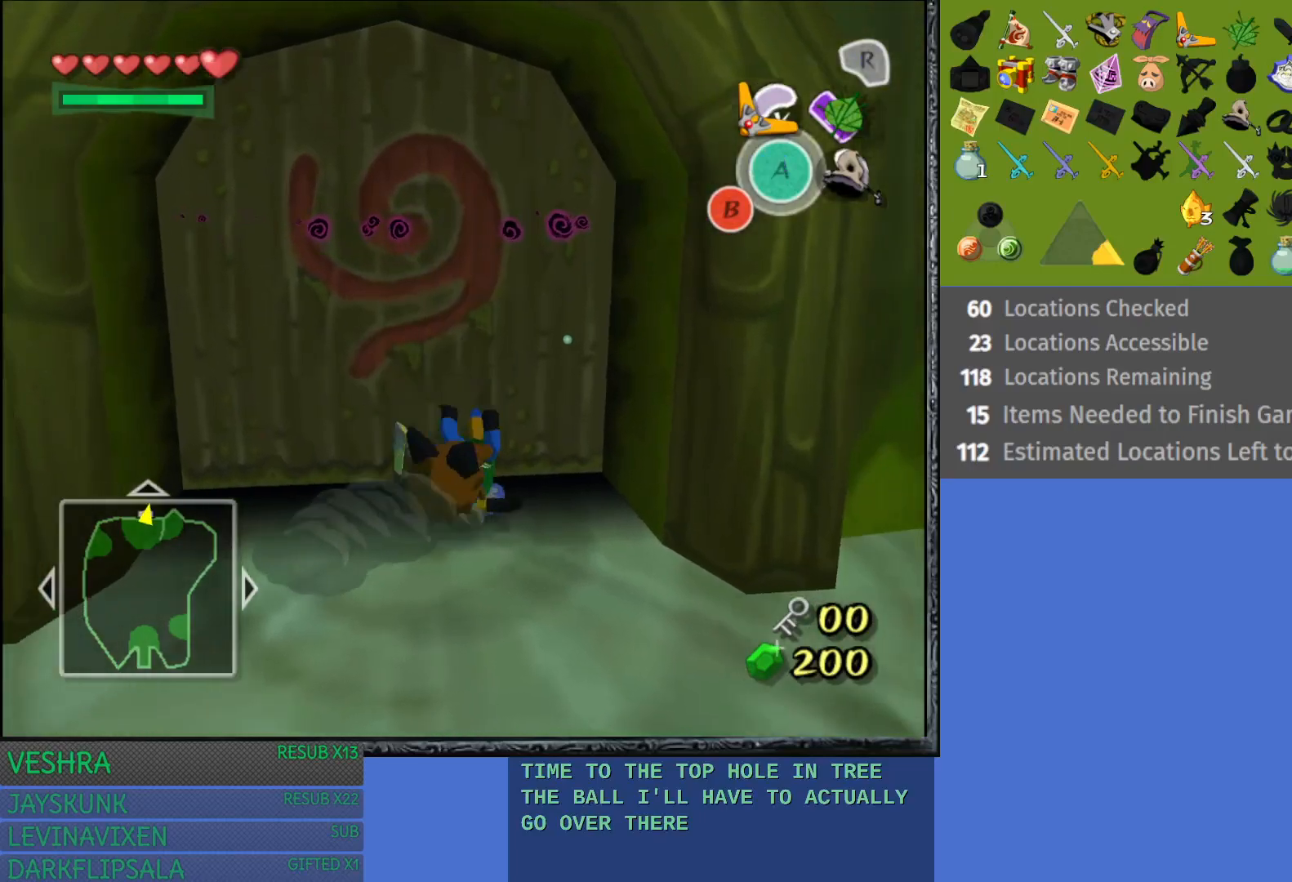
{"buttons": ["CROSS"], "left_stick": "up", "right_stick": "center", "events": [[433, "CROSS", "down"]]}
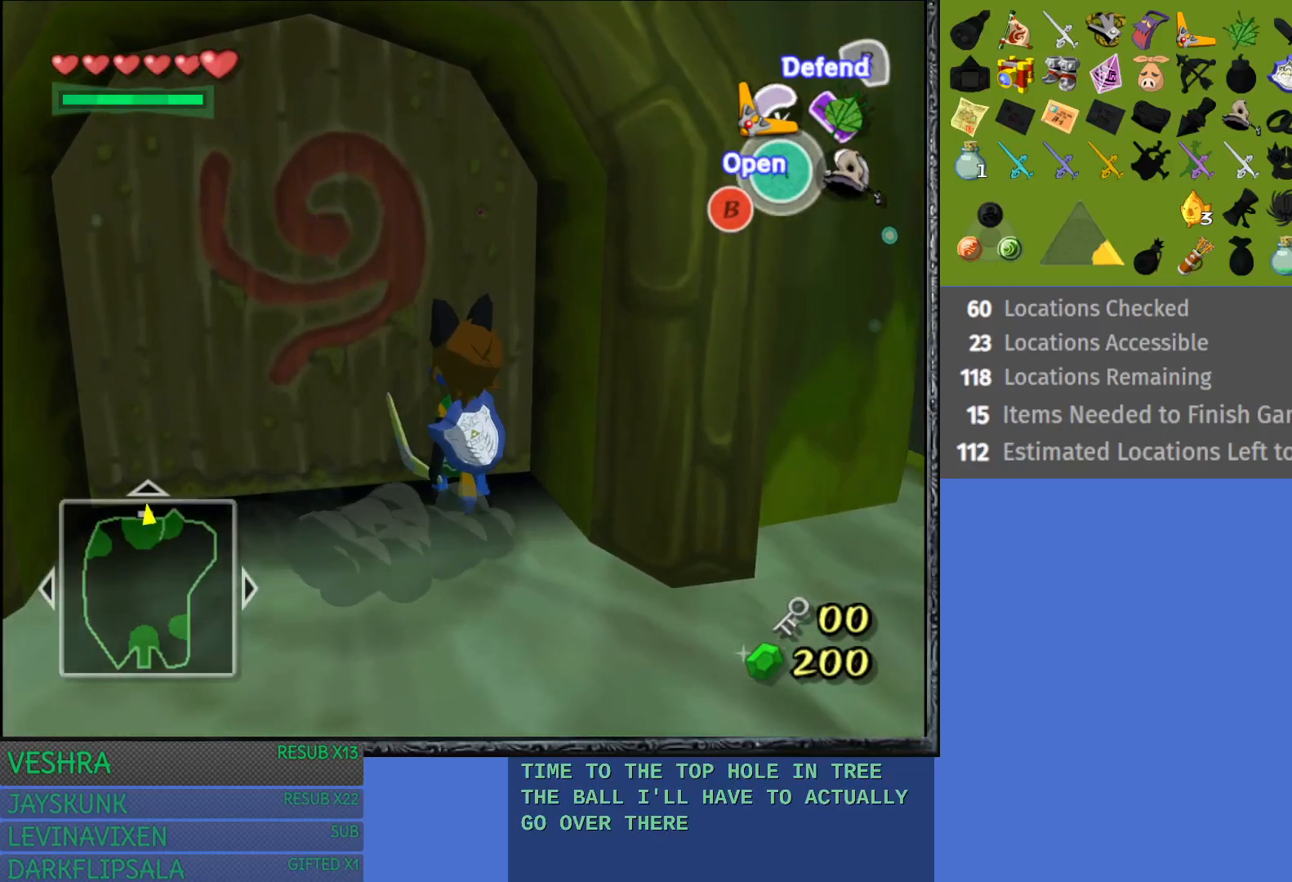
{"buttons": [], "left_stick": "up", "right_stick": "center", "events": [[250, "CROSS", "up"]]}
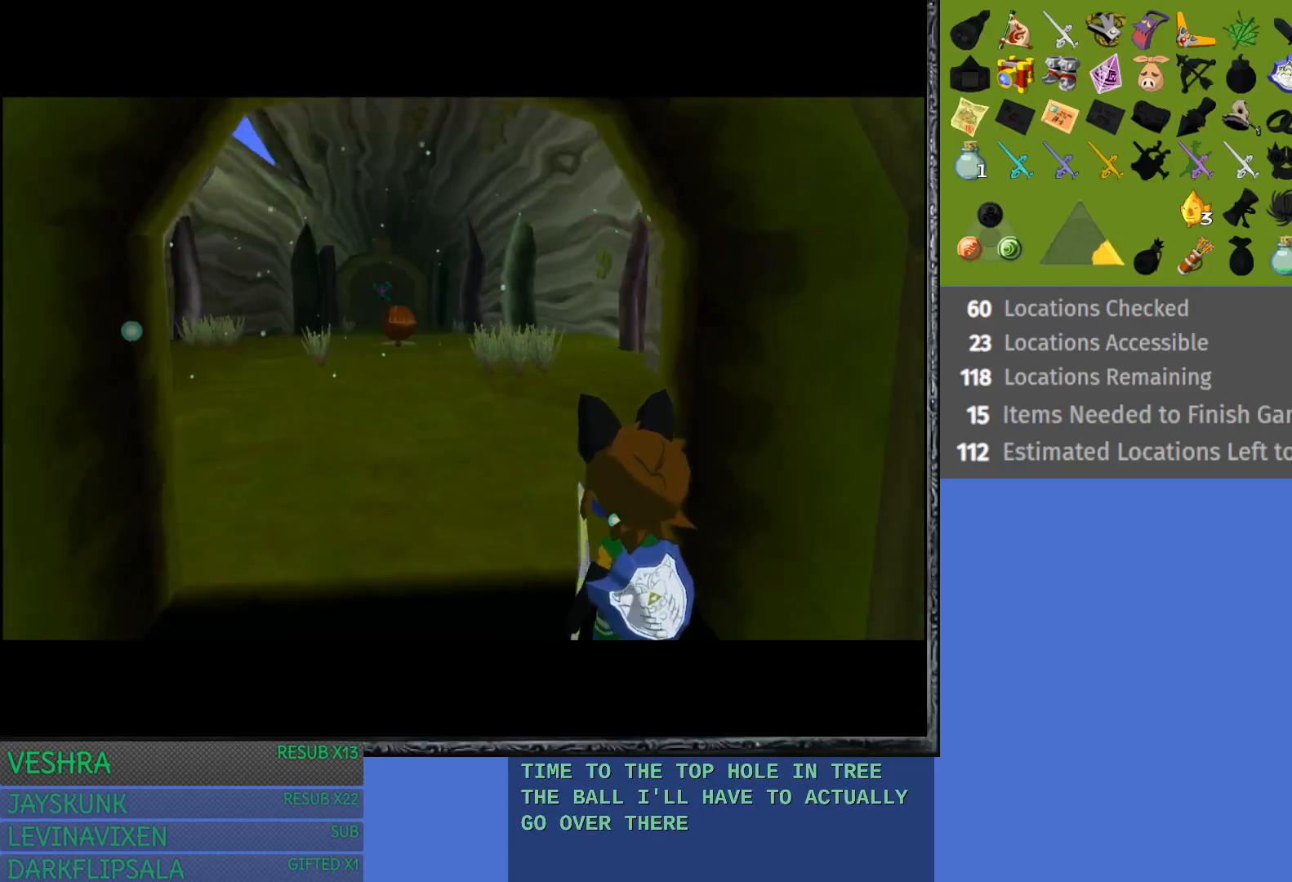
{"buttons": [], "left_stick": "center", "right_stick": "center", "events": [[183, "left_stick", "center"]]}
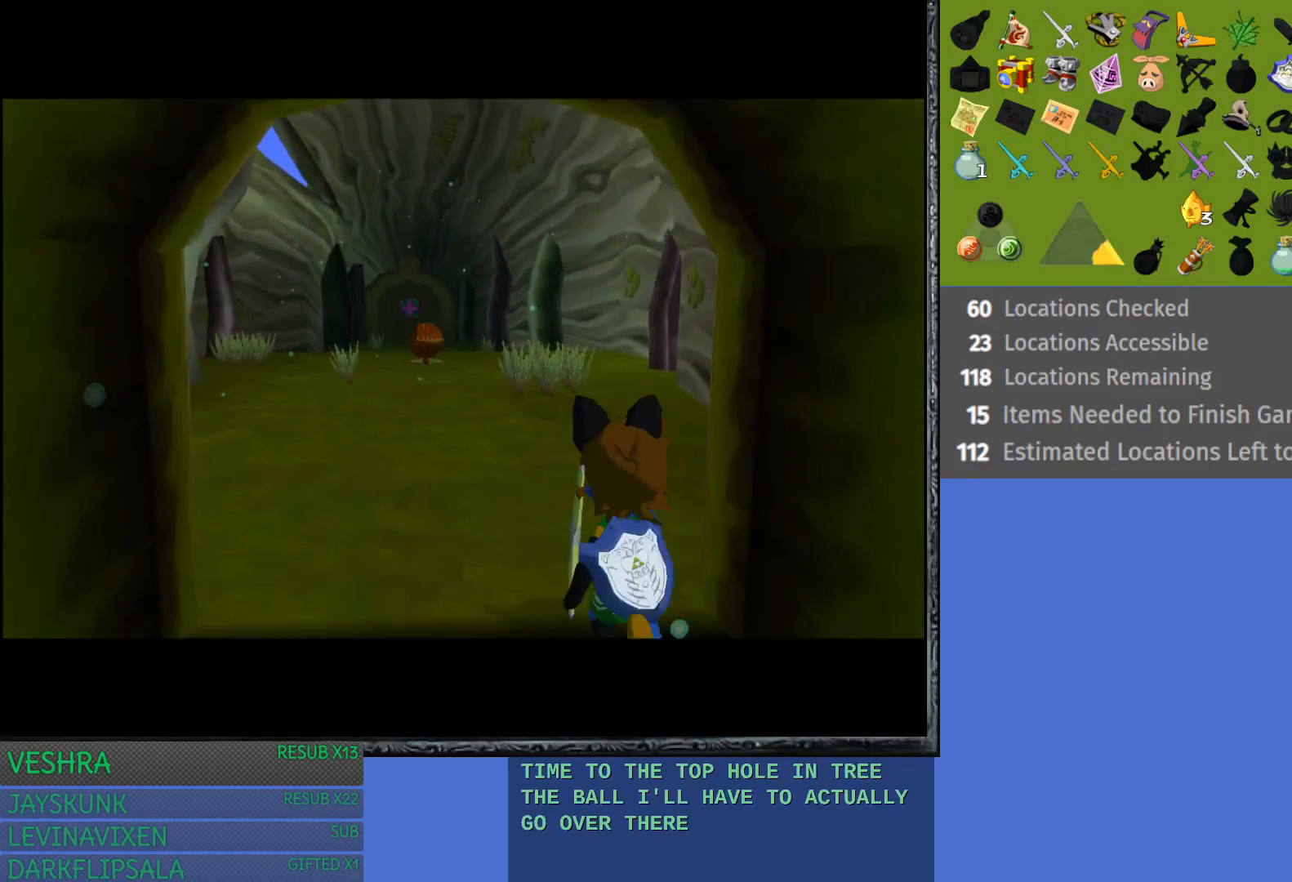
{"buttons": [], "left_stick": "center", "right_stick": "center", "events": []}